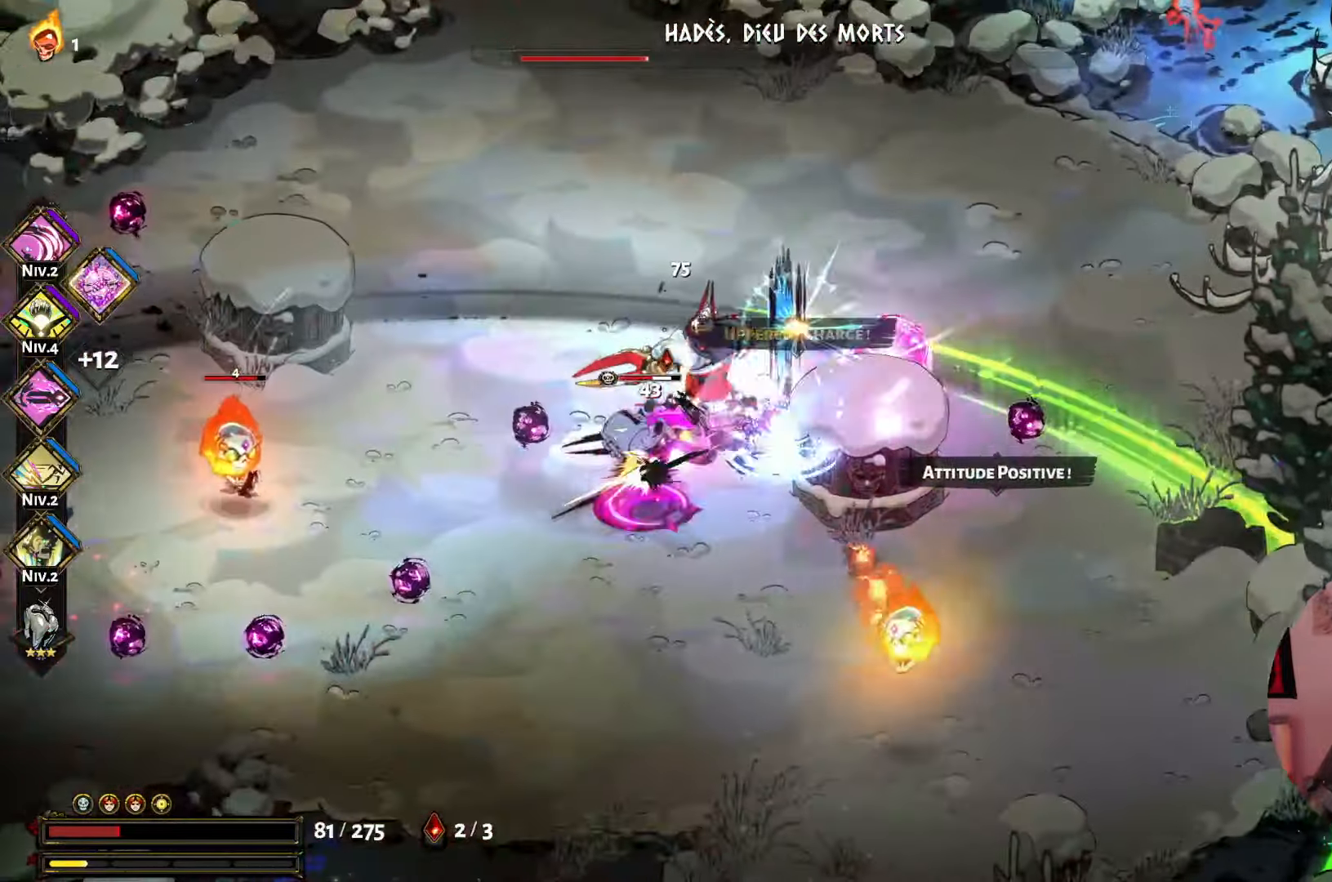
Gameplay with a controller (Xbox layout); each line is a JSON object with the inputs held at the frame after it. "events" lists button and stick changes between this image and that frame as [ms after this image, input, new state], when the widget could be followed in between. Not read: L3 R3.
{"buttons": ["Y"], "left_stick": "down-left", "right_stick": "center", "events": [[100, "X", "up"], [100, "left_stick", "down-left"], [200, "Y", "down"], [317, "Y", "up"], [383, "Y", "down"]]}
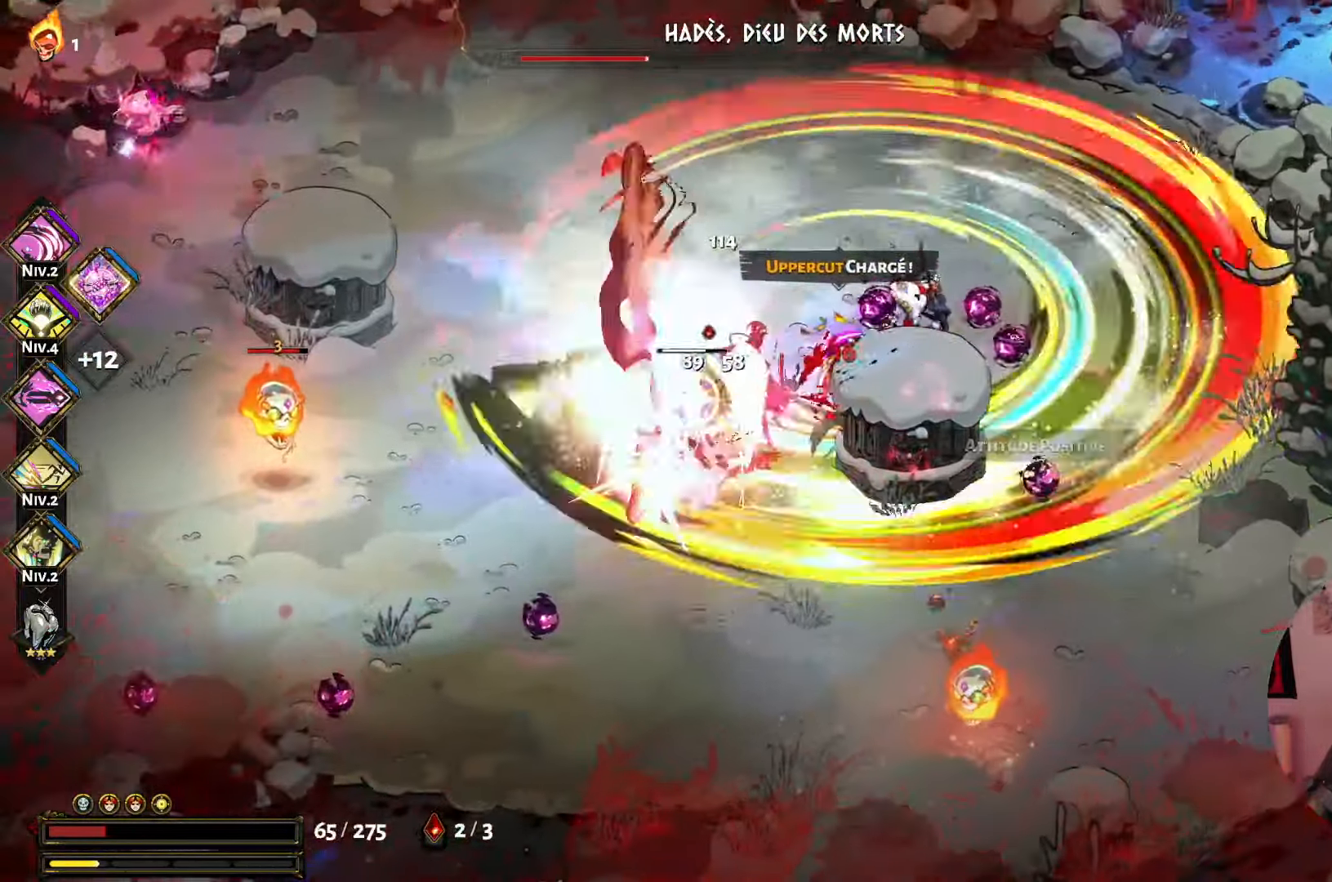
{"buttons": [], "left_stick": "right", "right_stick": "center", "events": [[17, "Y", "up"], [100, "A", "down"], [150, "left_stick", "down"], [217, "A", "up"], [300, "A", "down"], [367, "left_stick", "right"], [433, "A", "up"]]}
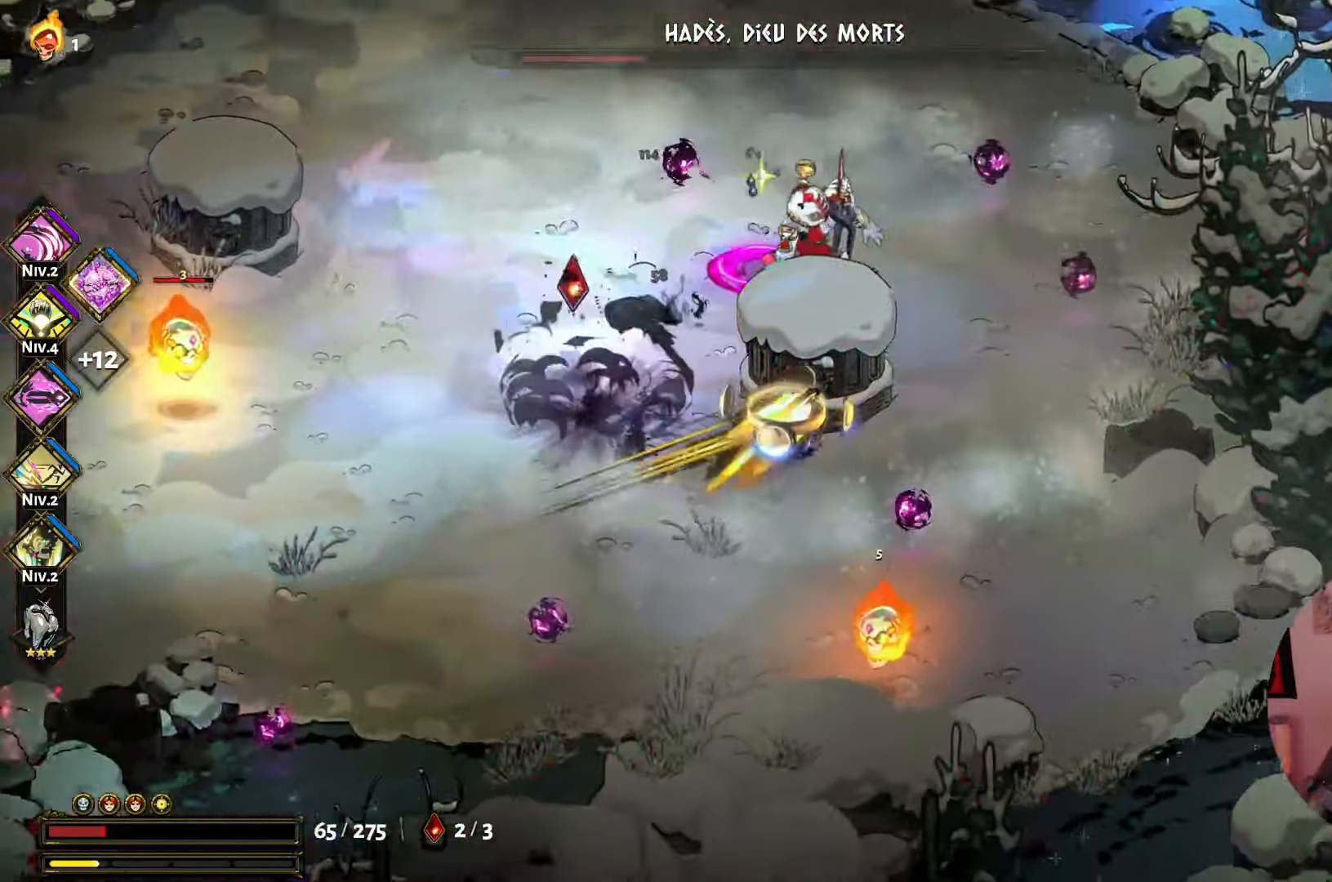
{"buttons": ["X"], "left_stick": "down", "right_stick": "center", "events": [[17, "left_stick", "up"], [67, "left_stick", "up-left"], [83, "A", "down"], [200, "A", "up"], [284, "X", "down"], [417, "X", "up"], [467, "left_stick", "down"], [500, "X", "down"]]}
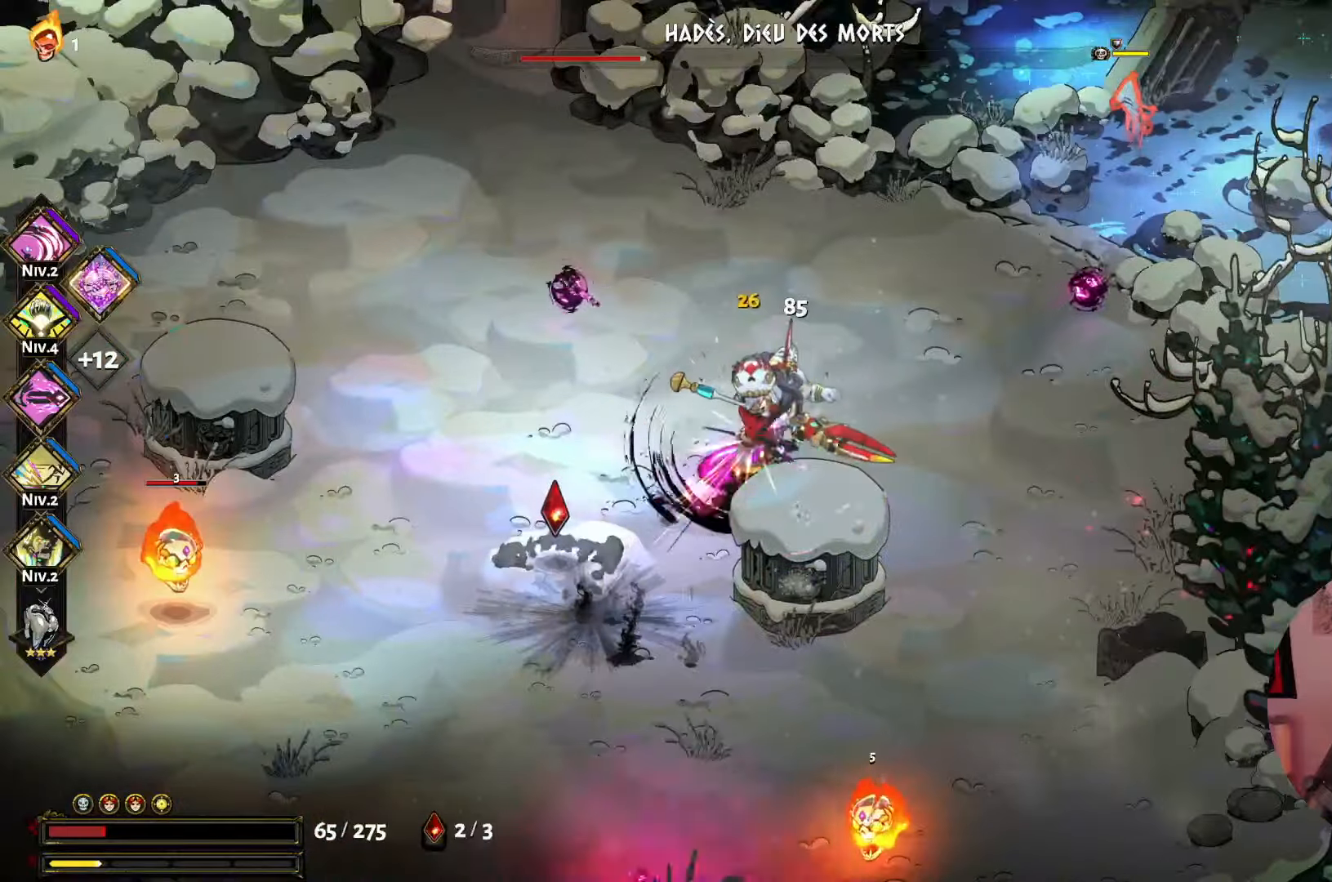
{"buttons": ["X"], "left_stick": "down-left", "right_stick": "center", "events": [[117, "X", "up"], [184, "left_stick", "down-left"], [200, "X", "down"], [300, "X", "up"], [400, "X", "down"]]}
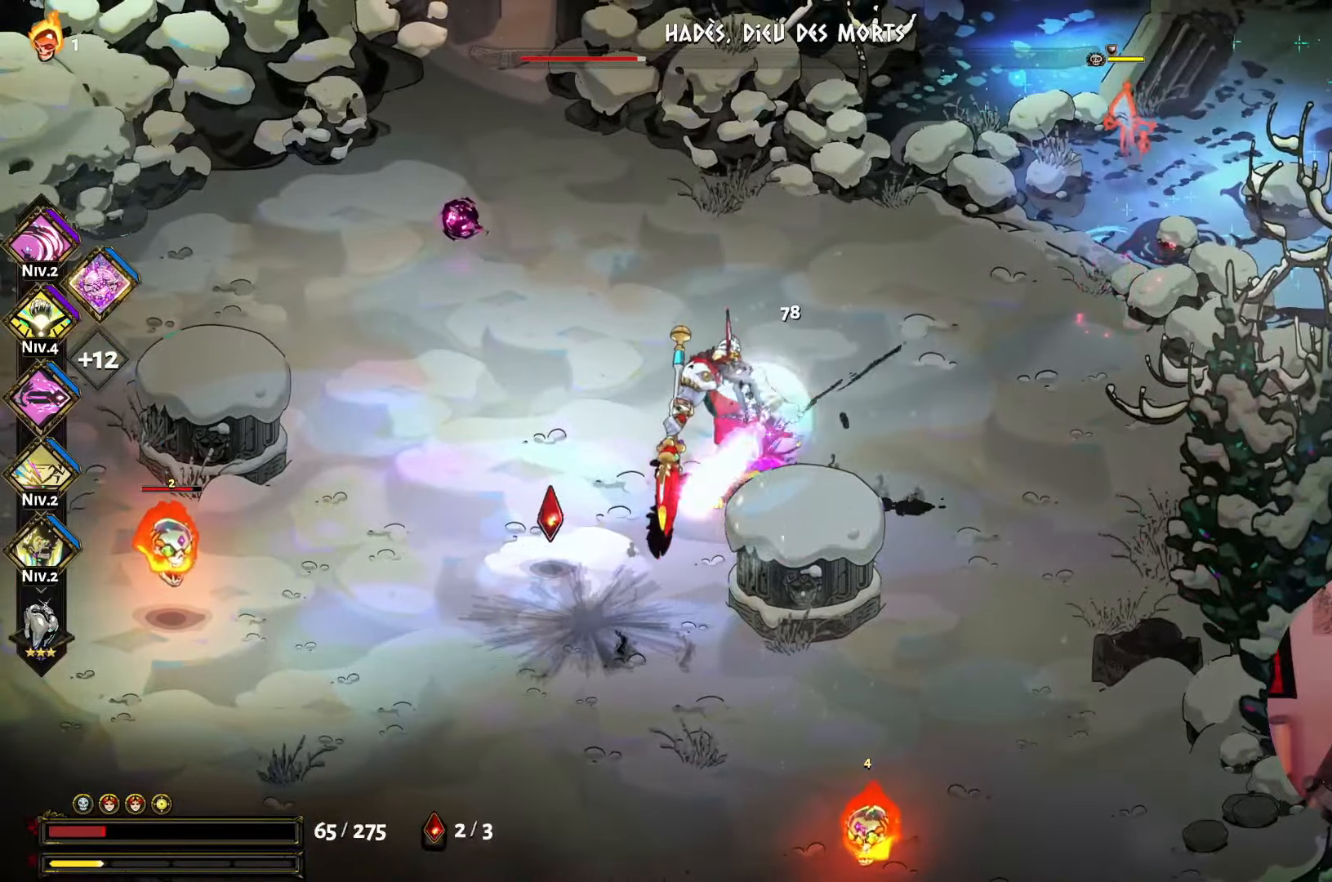
{"buttons": ["Y"], "left_stick": "down-left", "right_stick": "center", "events": [[17, "X", "up"], [284, "Y", "down"], [434, "Y", "up"], [500, "Y", "down"]]}
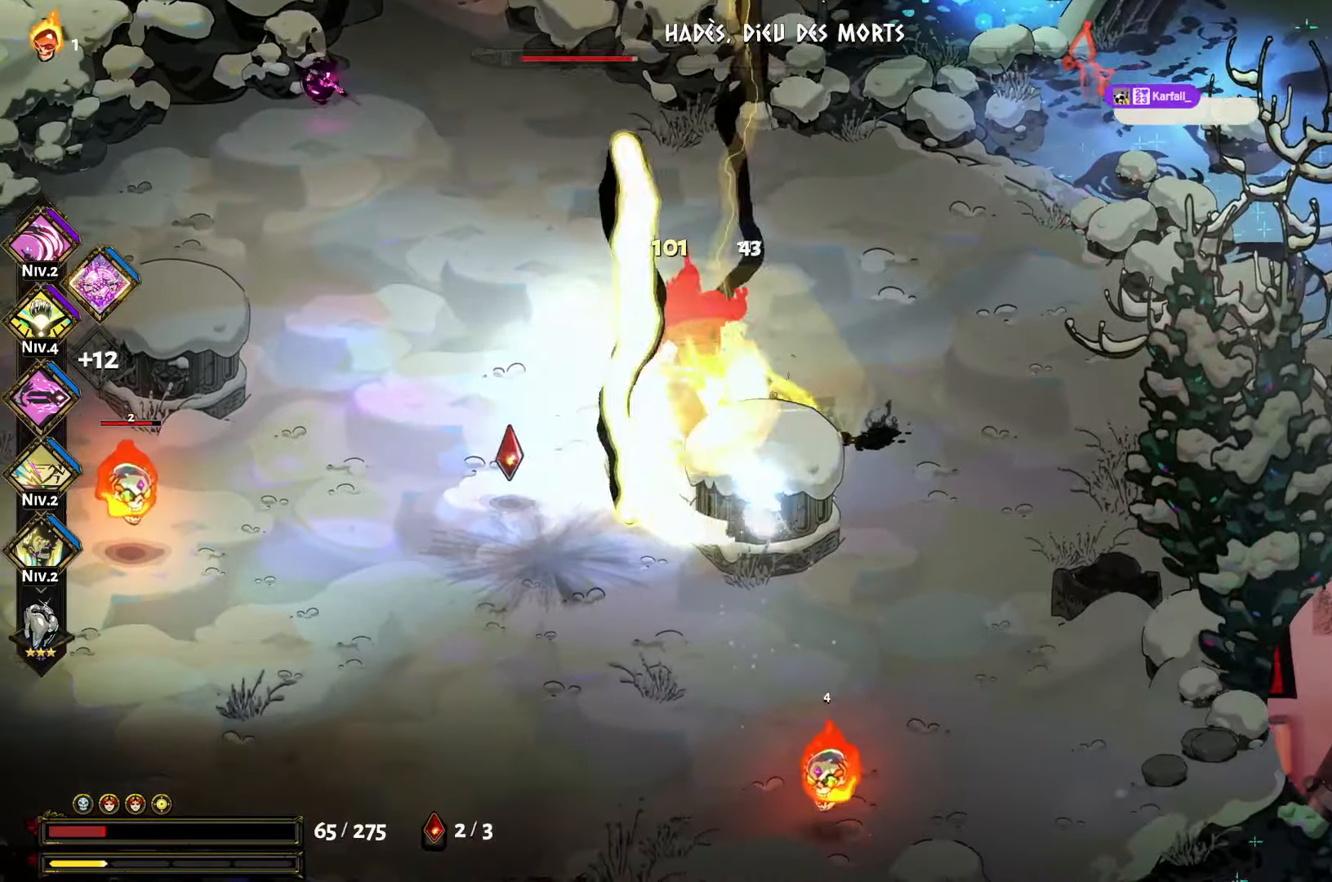
{"buttons": ["A"], "left_stick": "left", "right_stick": "center", "events": [[34, "left_stick", "left"], [134, "Y", "up"], [234, "A", "down"], [367, "A", "up"], [450, "A", "down"]]}
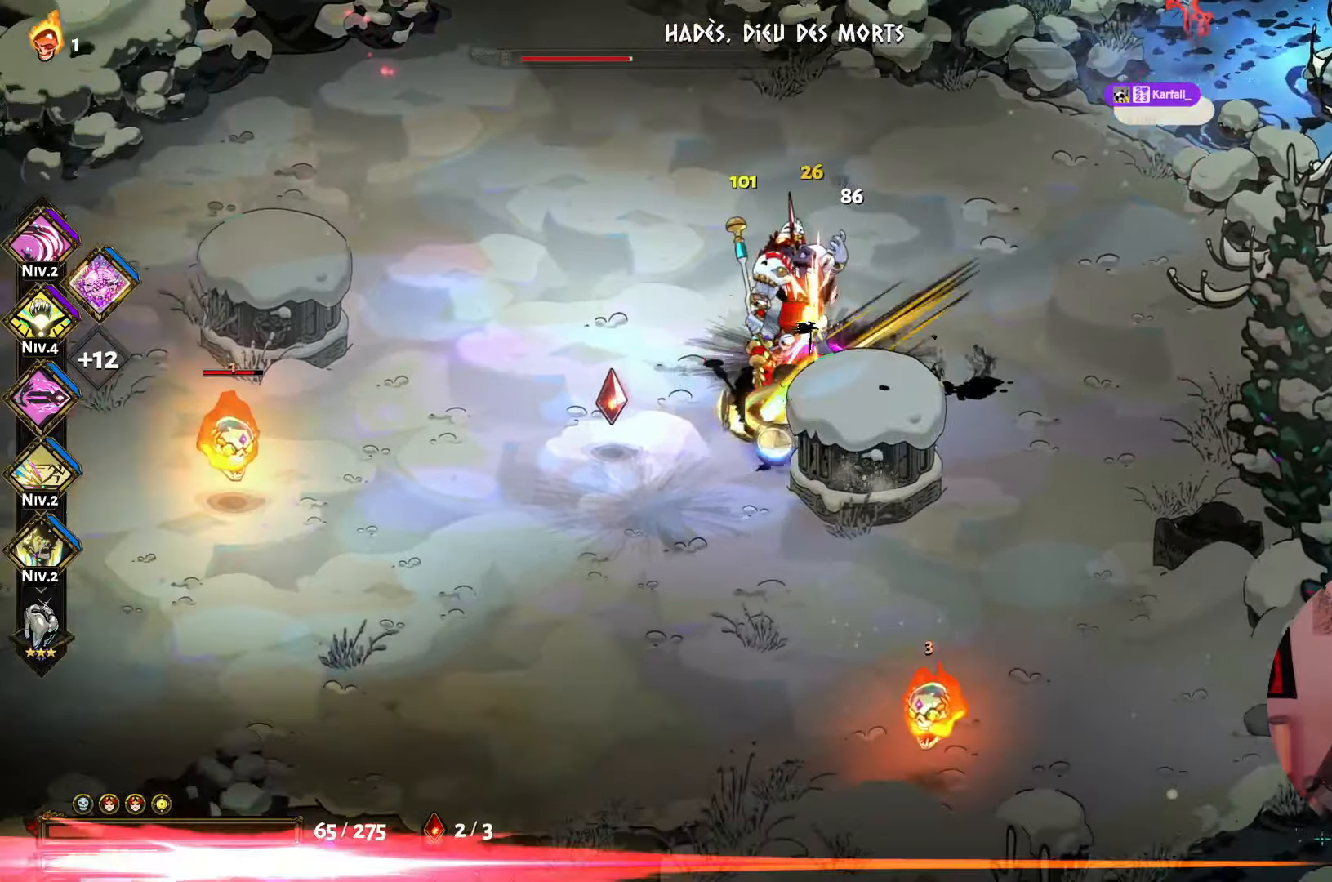
{"buttons": ["A"], "left_stick": "down-right", "right_stick": "center", "events": [[34, "left_stick", "down"], [50, "A", "up"], [150, "X", "down"], [200, "left_stick", "right"], [267, "X", "up"], [384, "A", "down"], [384, "left_stick", "down-right"]]}
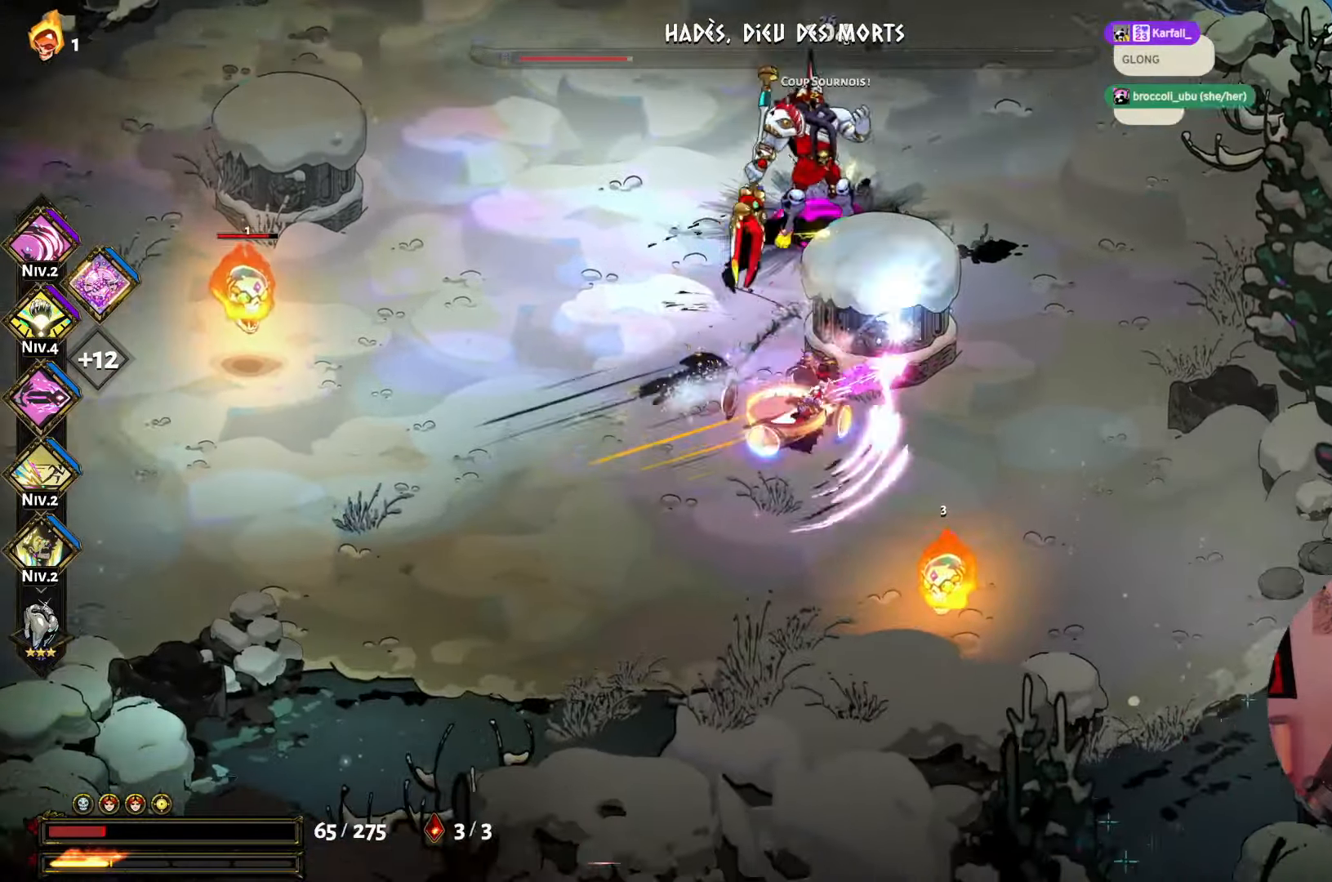
{"buttons": [], "left_stick": "center", "right_stick": "center", "events": [[17, "A", "up"], [117, "A", "down"], [267, "A", "up"], [267, "left_stick", "up-left"], [500, "left_stick", "center"]]}
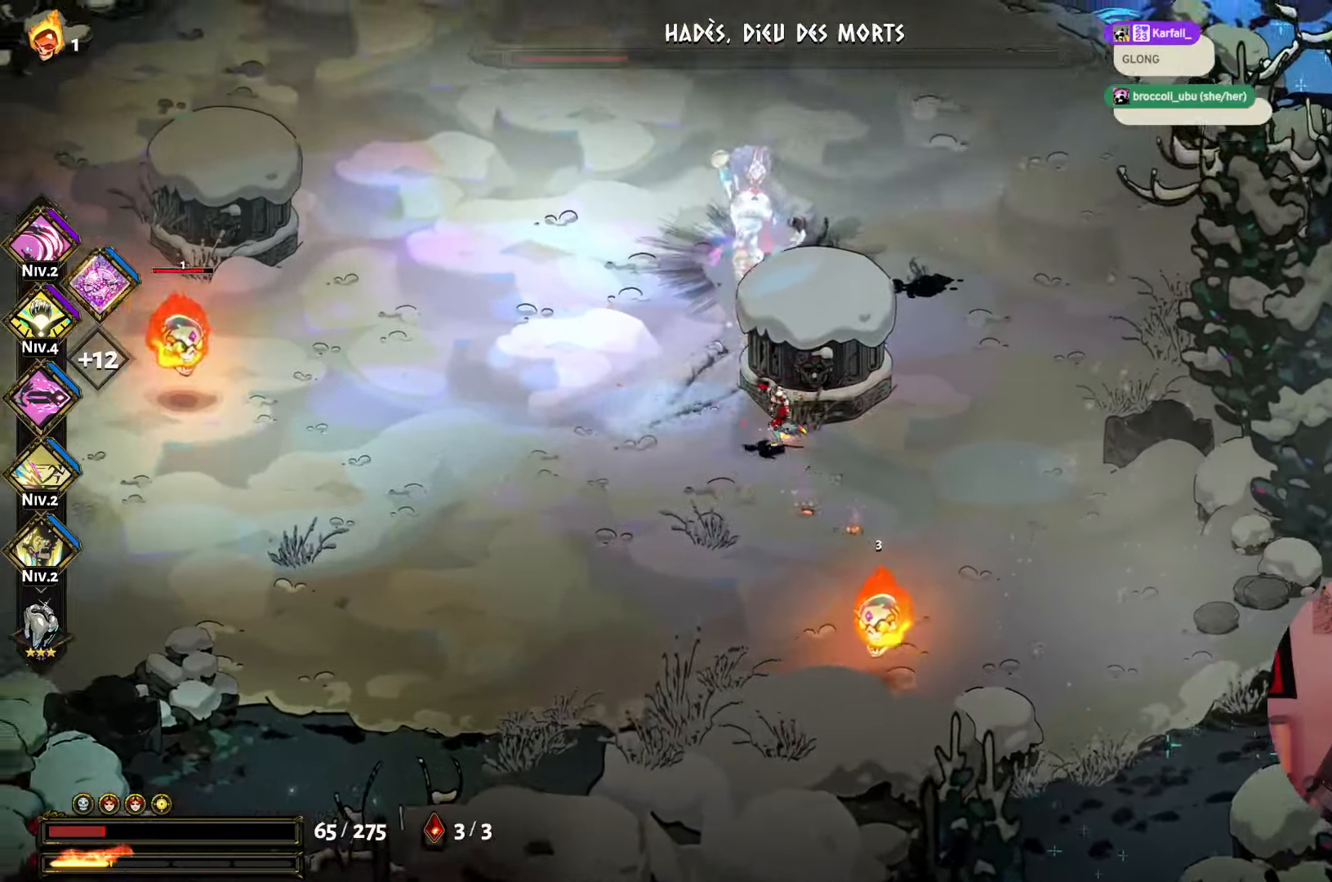
{"buttons": [], "left_stick": "down", "right_stick": "center", "events": [[34, "left_stick", "down-right"], [100, "A", "down"], [250, "A", "up"], [267, "left_stick", "down"], [334, "X", "down"], [467, "X", "up"]]}
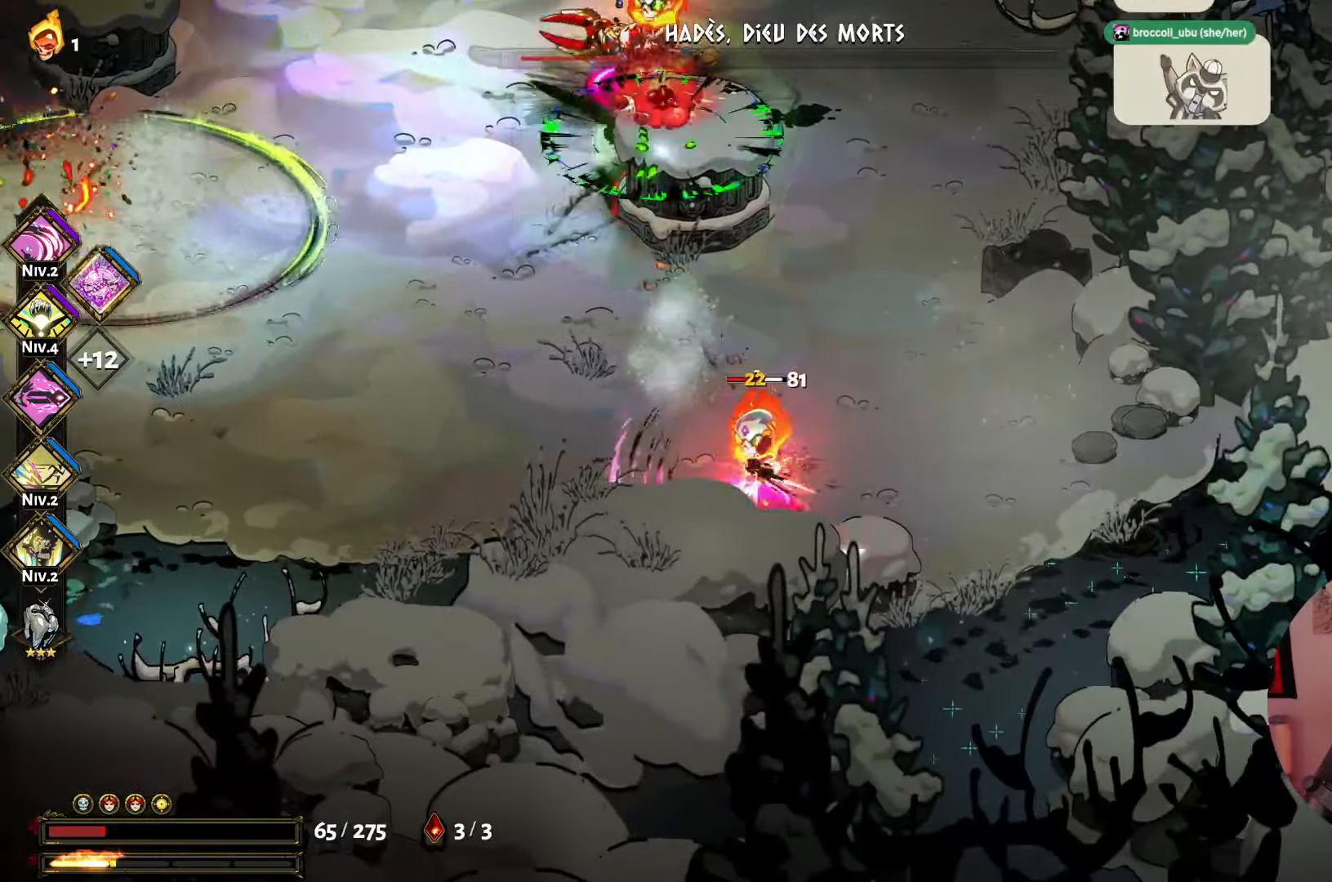
{"buttons": [], "left_stick": "left", "right_stick": "center", "events": [[34, "X", "down"], [134, "left_stick", "down-right"], [150, "X", "up"], [234, "X", "down"], [350, "X", "up"], [484, "left_stick", "left"]]}
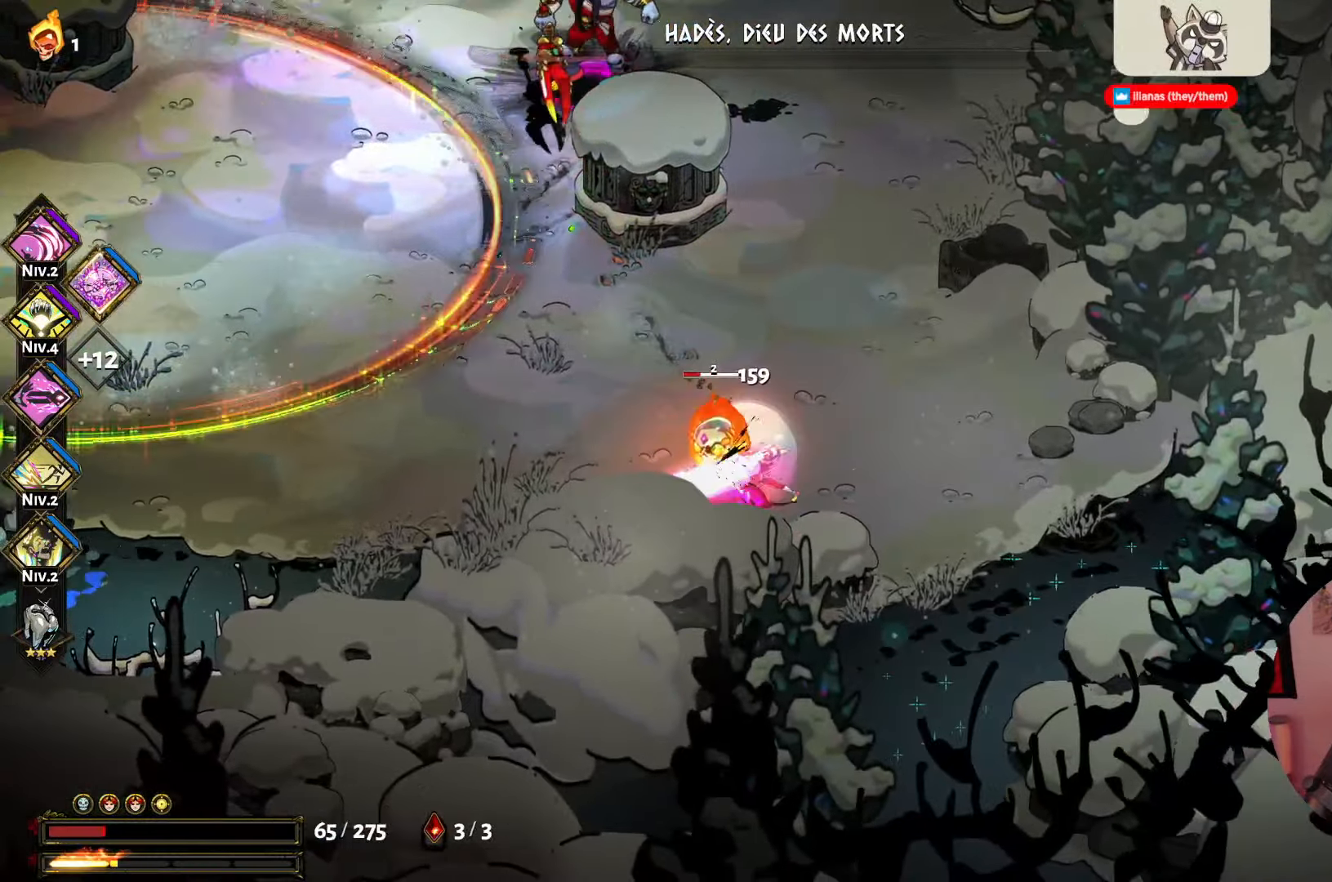
{"buttons": [], "left_stick": "up-left", "right_stick": "center", "events": [[150, "A", "down"], [267, "A", "up"], [267, "left_stick", "up-left"], [367, "A", "down"], [500, "A", "up"]]}
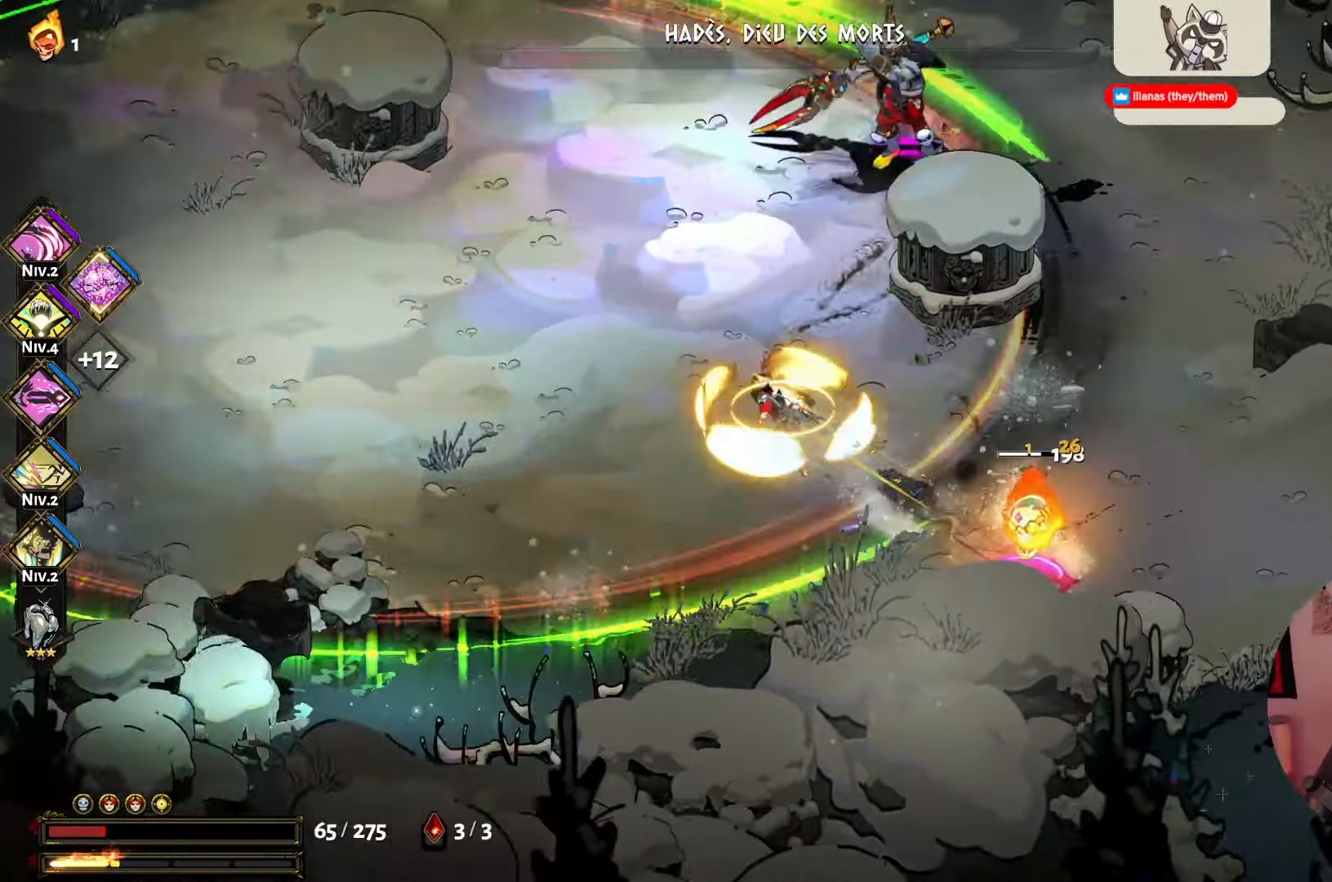
{"buttons": [], "left_stick": "down-right", "right_stick": "center", "events": [[67, "left_stick", "up-right"], [117, "left_stick", "down-right"], [334, "A", "down"], [467, "A", "up"]]}
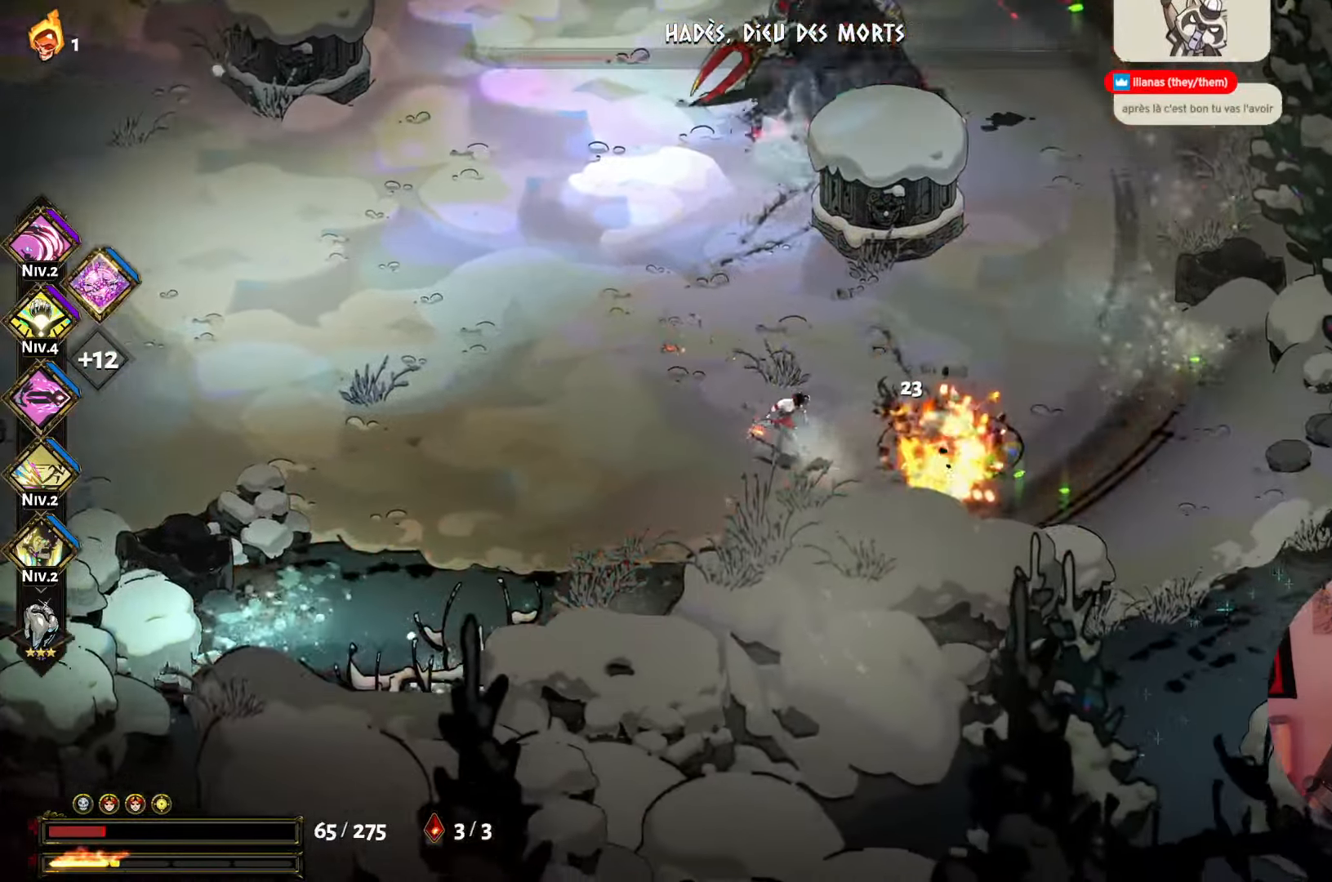
{"buttons": ["A"], "left_stick": "up", "right_stick": "center", "events": [[34, "X", "down"], [184, "X", "up"], [250, "X", "down"], [316, "left_stick", "up-right"], [366, "X", "up"], [400, "left_stick", "up"], [450, "A", "down"]]}
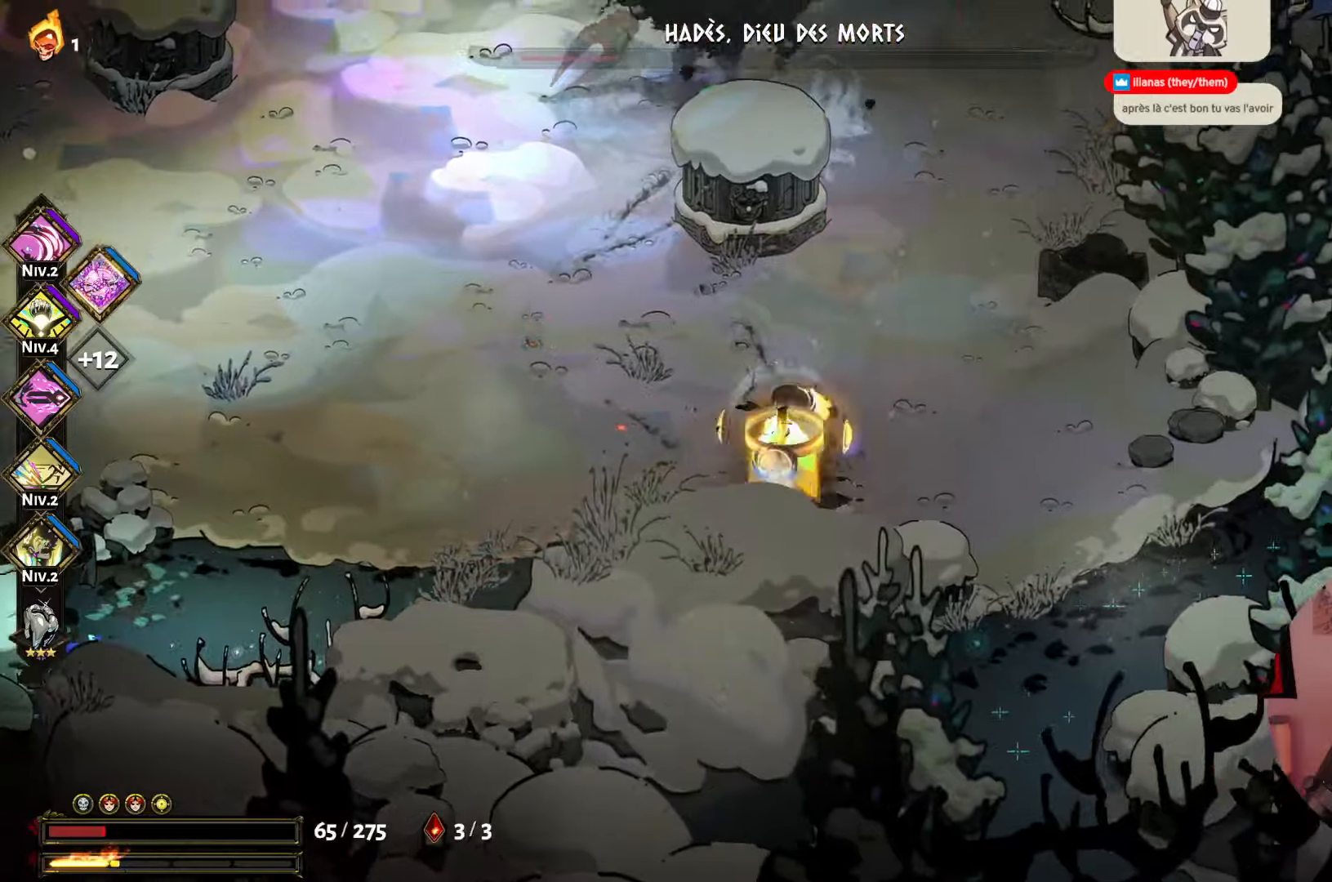
{"buttons": [], "left_stick": "up-left", "right_stick": "center", "events": [[83, "left_stick", "up-left"], [100, "A", "up"]]}
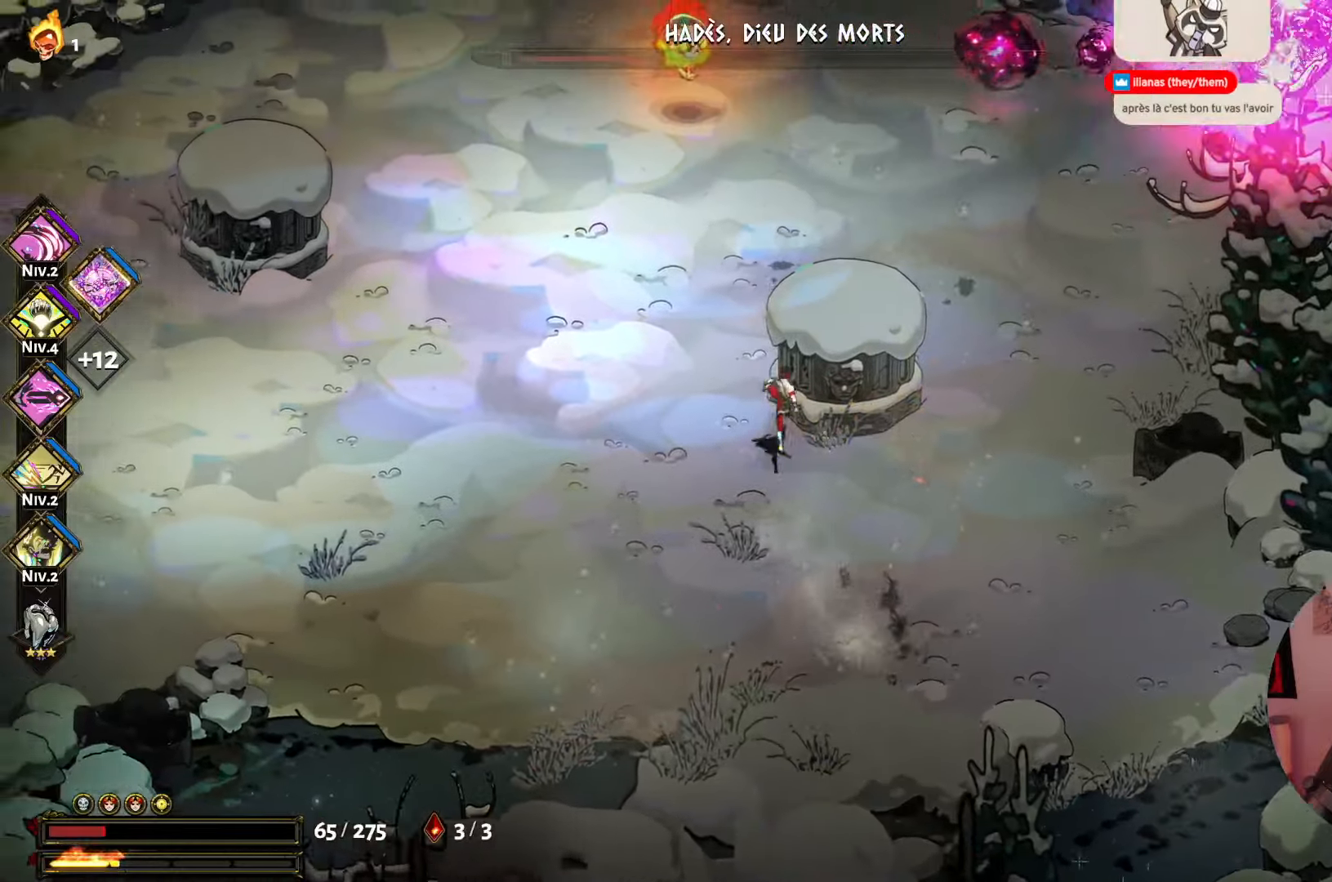
{"buttons": ["A"], "left_stick": "up-left", "right_stick": "center", "events": [[400, "A", "down"]]}
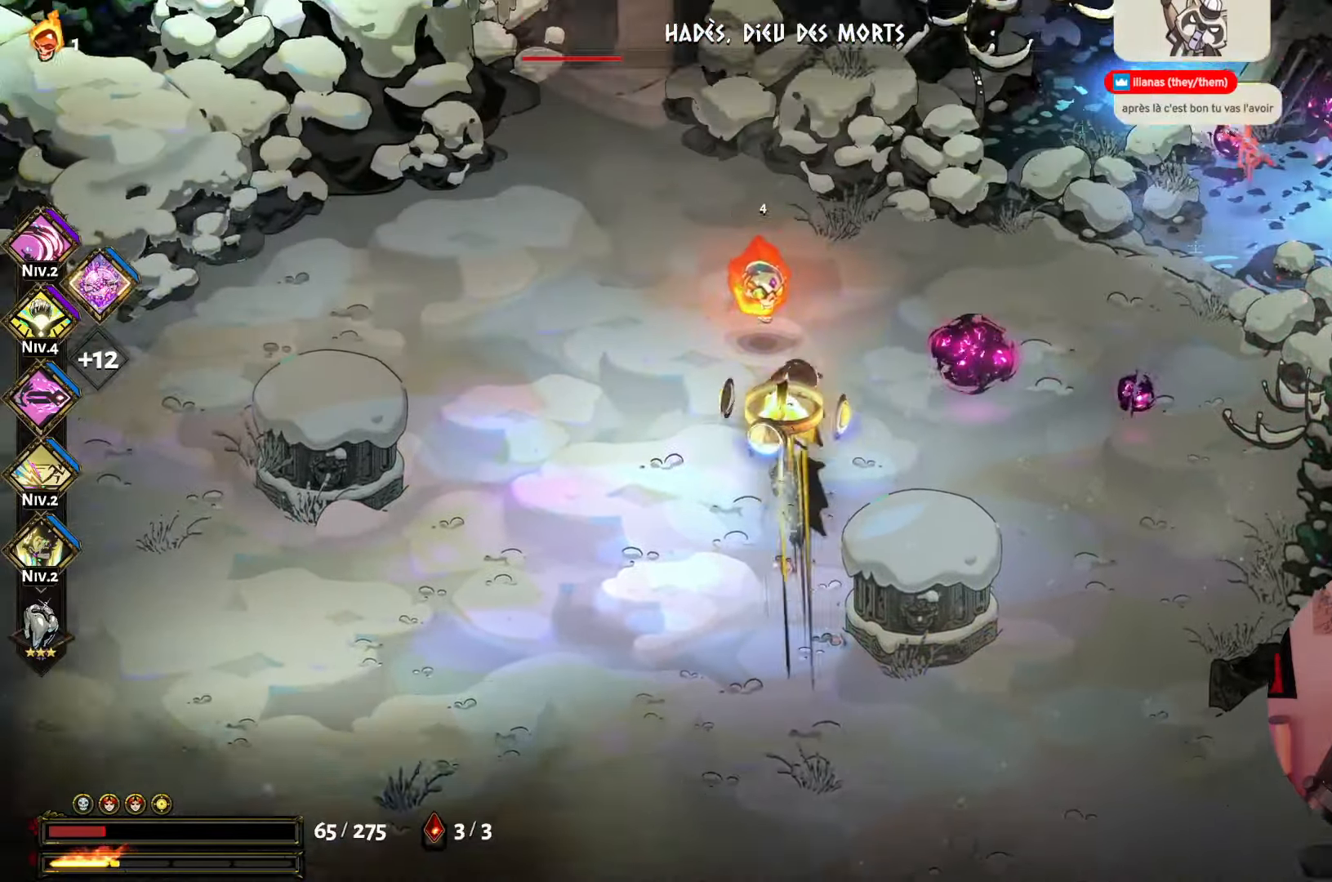
{"buttons": ["X"], "left_stick": "up-left", "right_stick": "center", "events": [[50, "A", "up"], [100, "X", "down"], [233, "X", "up"], [300, "X", "down"], [433, "X", "up"], [483, "X", "down"]]}
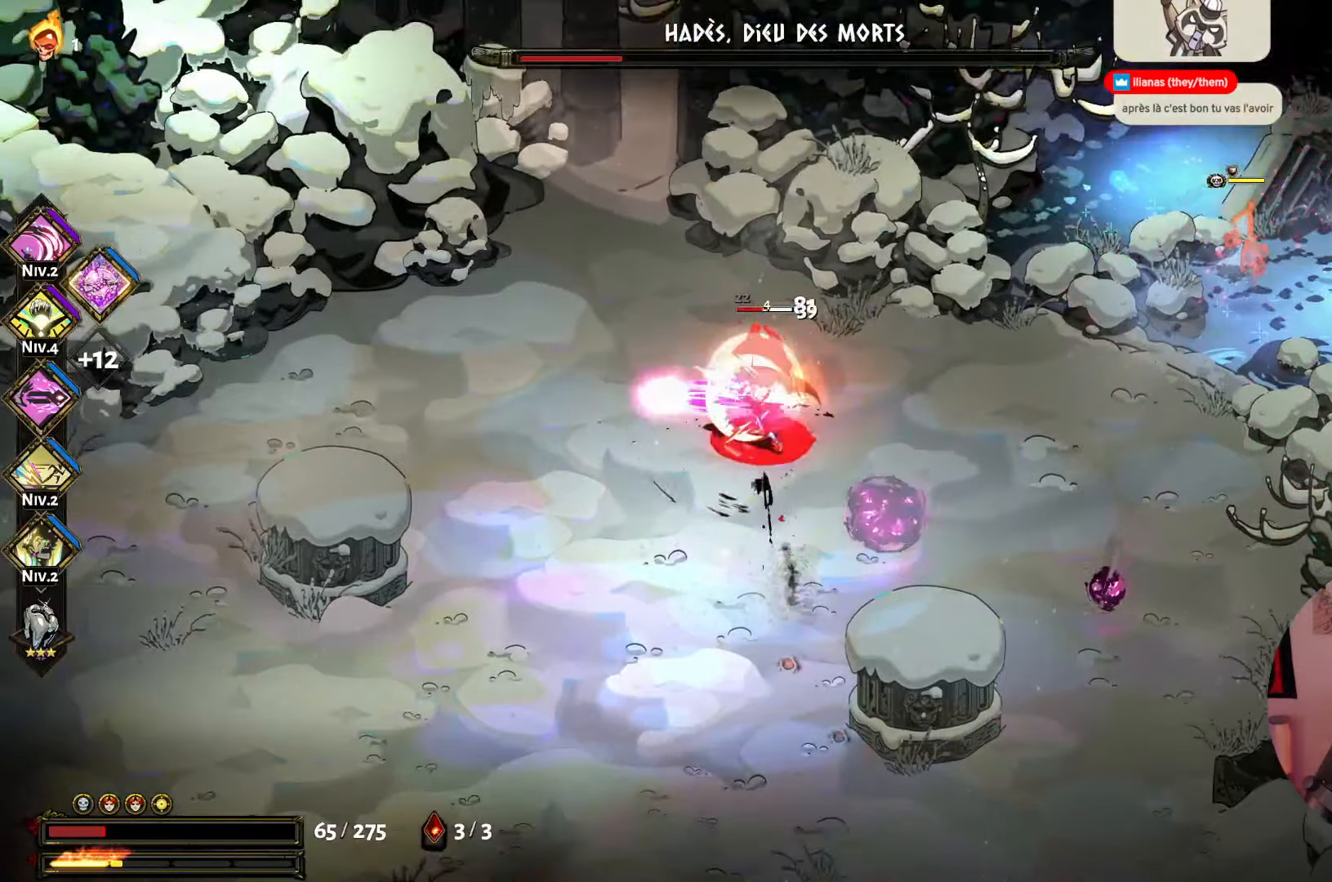
{"buttons": [], "left_stick": "up-left", "right_stick": "center", "events": [[116, "X", "up"], [183, "X", "down"], [300, "X", "up"], [366, "X", "down"], [450, "X", "up"]]}
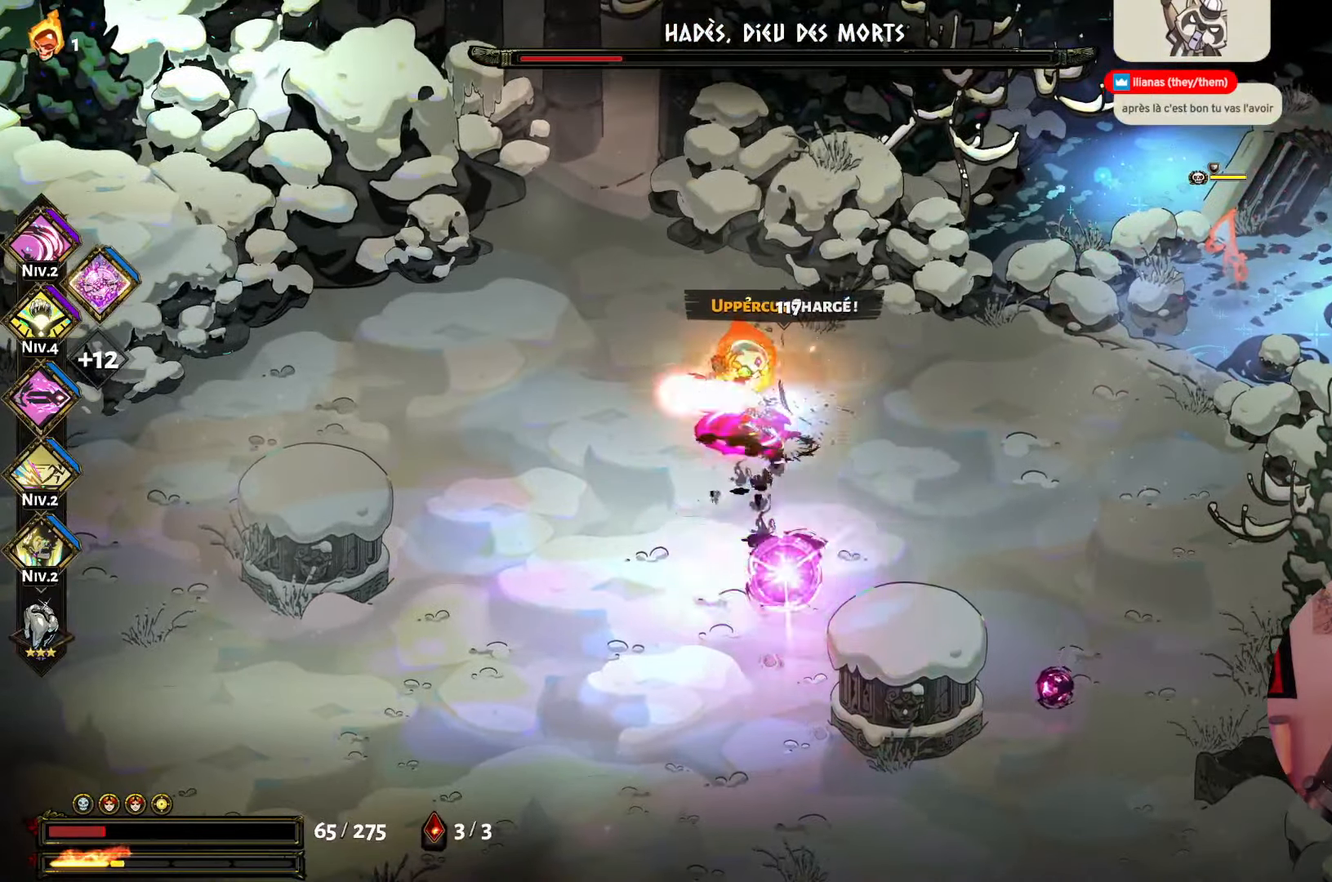
{"buttons": [], "left_stick": "down-left", "right_stick": "center", "events": [[33, "A", "down"], [150, "A", "up"], [166, "left_stick", "left"], [216, "A", "down"], [366, "A", "up"], [500, "left_stick", "down-left"]]}
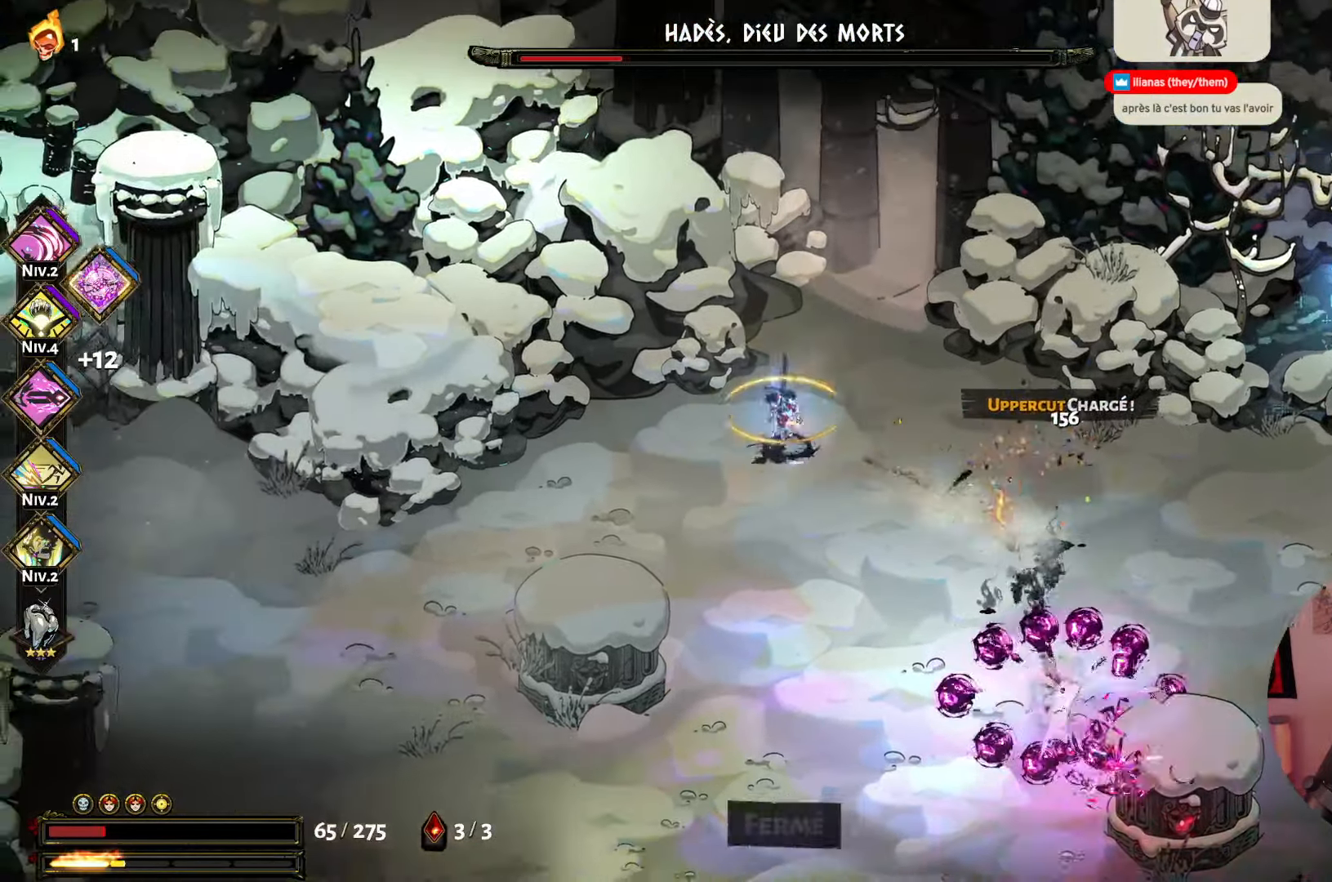
{"buttons": [], "left_stick": "down-left", "right_stick": "center", "events": []}
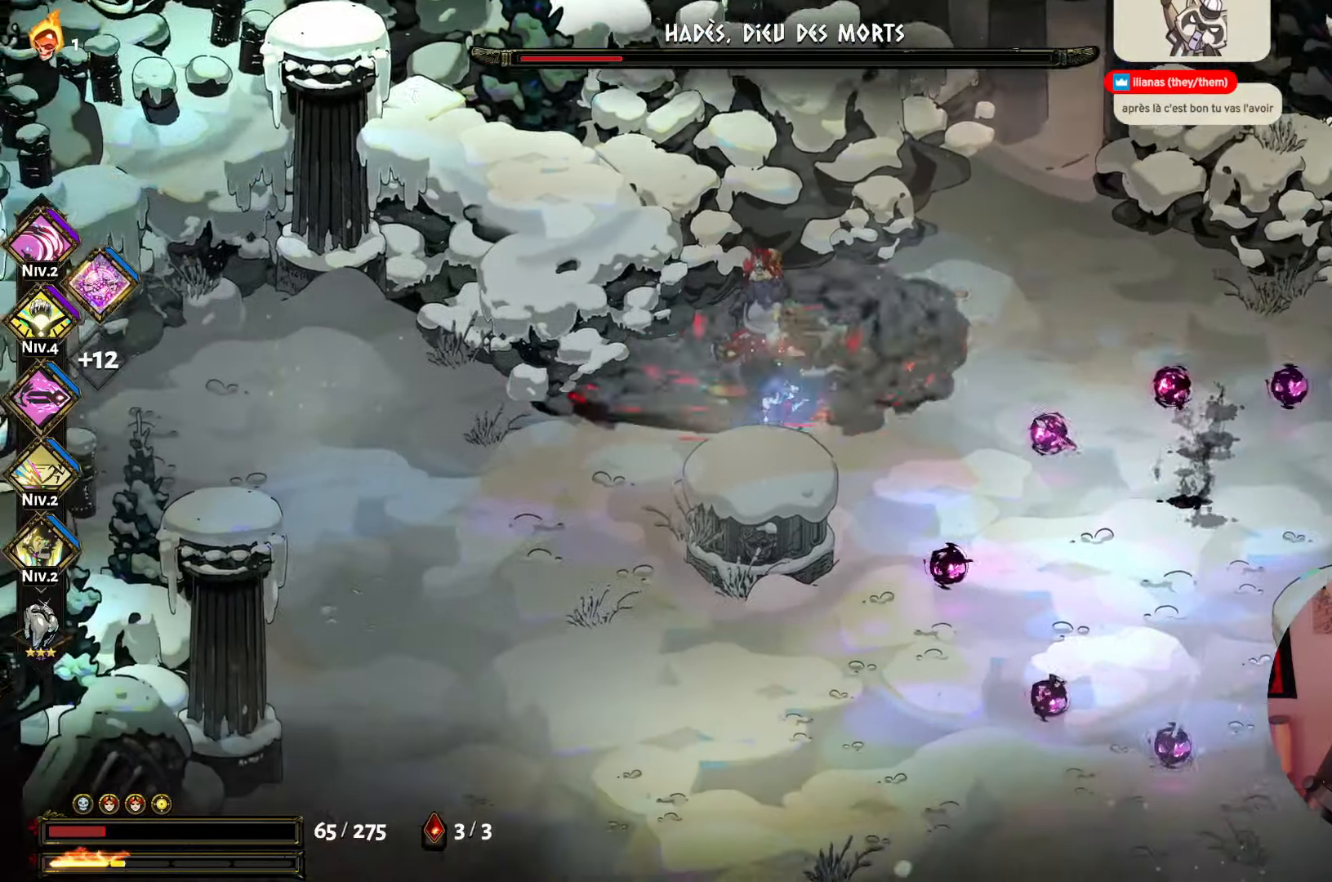
{"buttons": [], "left_stick": "down", "right_stick": "center", "events": [[183, "A", "down"], [216, "left_stick", "down"], [350, "A", "up"]]}
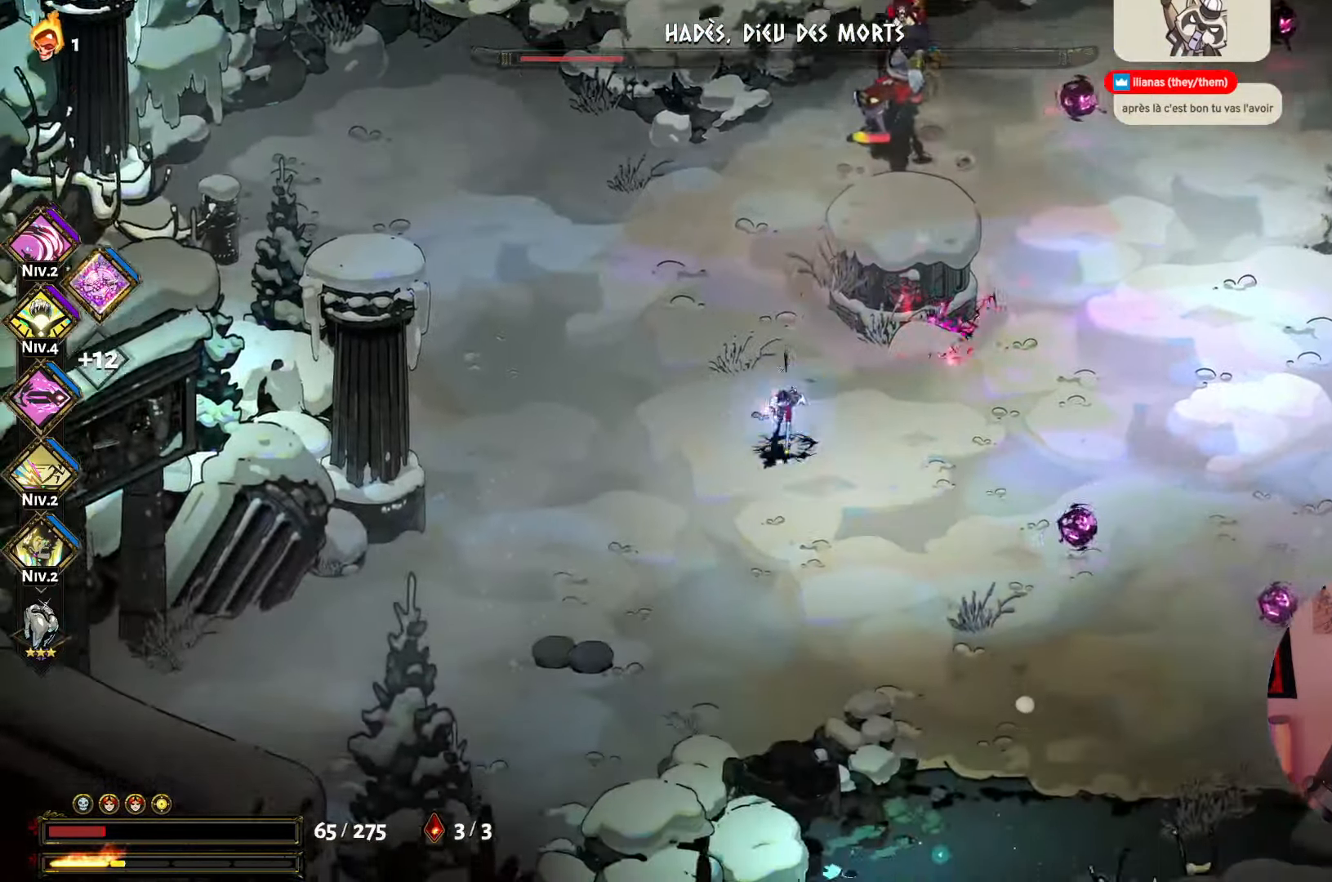
{"buttons": [], "left_stick": "down-left", "right_stick": "center", "events": [[166, "left_stick", "down-right"], [333, "left_stick", "down"], [450, "left_stick", "down-left"]]}
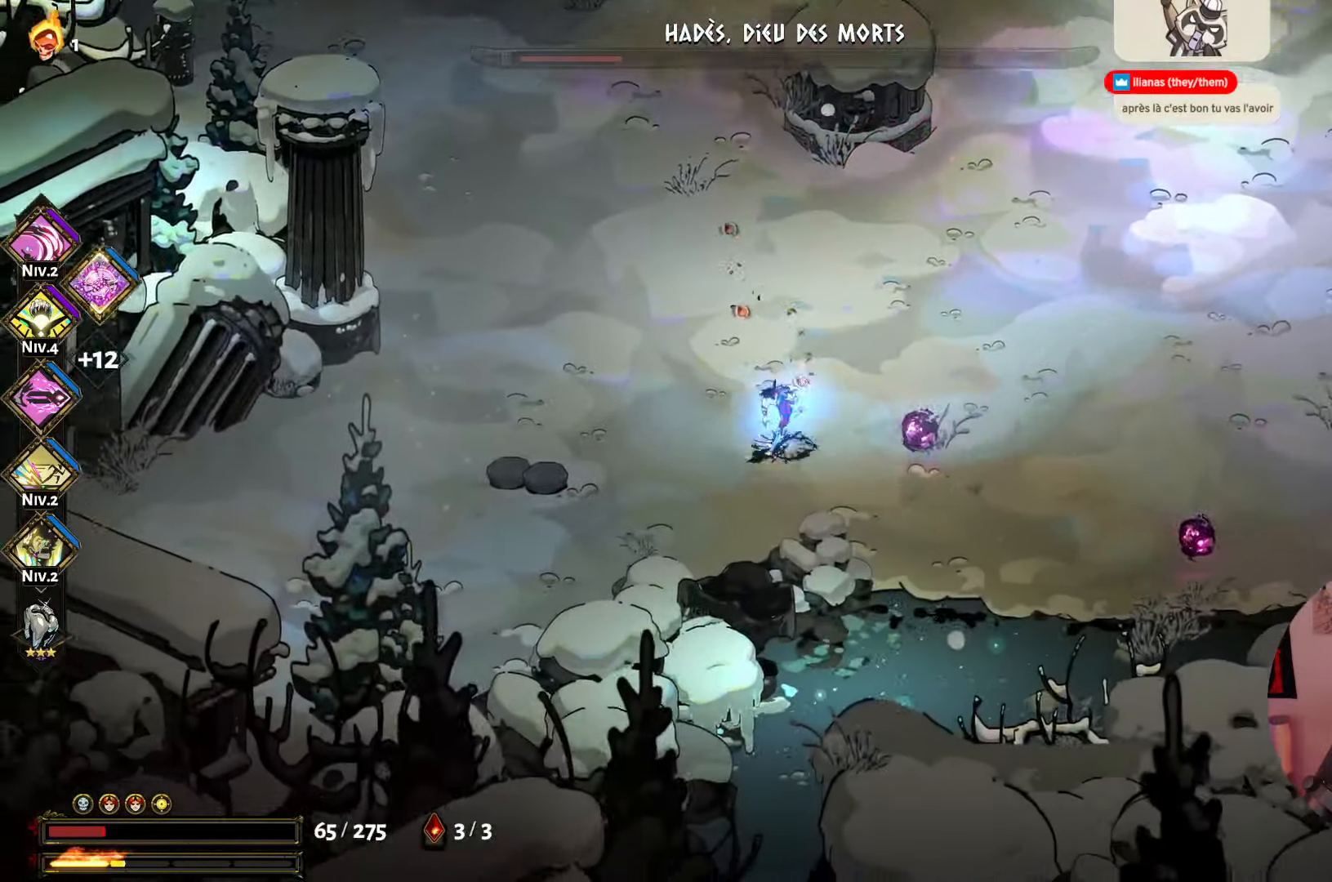
{"buttons": [], "left_stick": "up-right", "right_stick": "center", "events": [[50, "left_stick", "left"], [233, "left_stick", "up-right"]]}
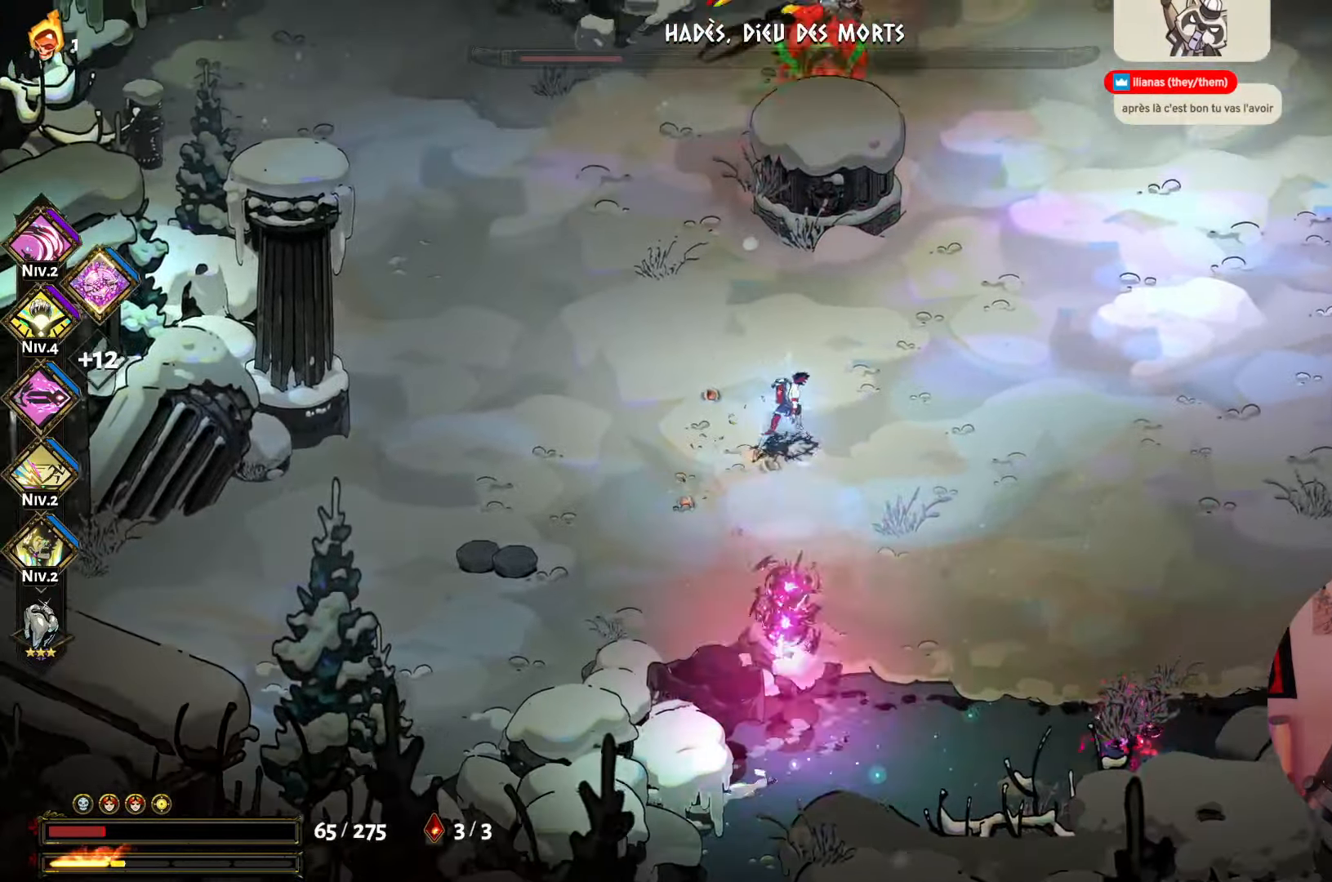
{"buttons": [], "left_stick": "up-left", "right_stick": "center", "events": [[100, "left_stick", "down-right"], [333, "left_stick", "up-right"], [350, "A", "down"], [433, "left_stick", "up-left"], [500, "A", "up"]]}
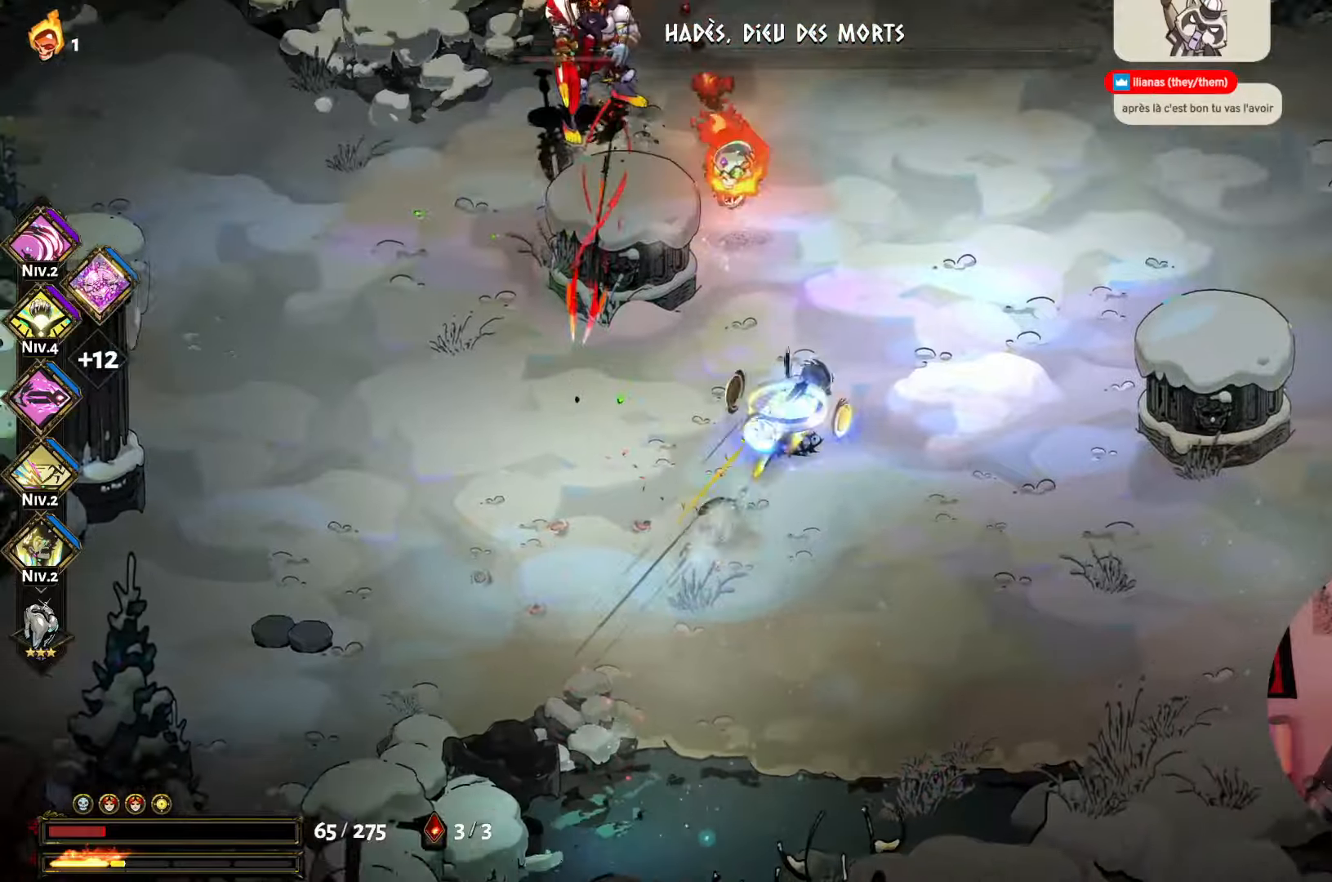
{"buttons": ["Y"], "left_stick": "up-left", "right_stick": "center", "events": [[183, "A", "down"], [317, "A", "up"], [433, "Y", "down"]]}
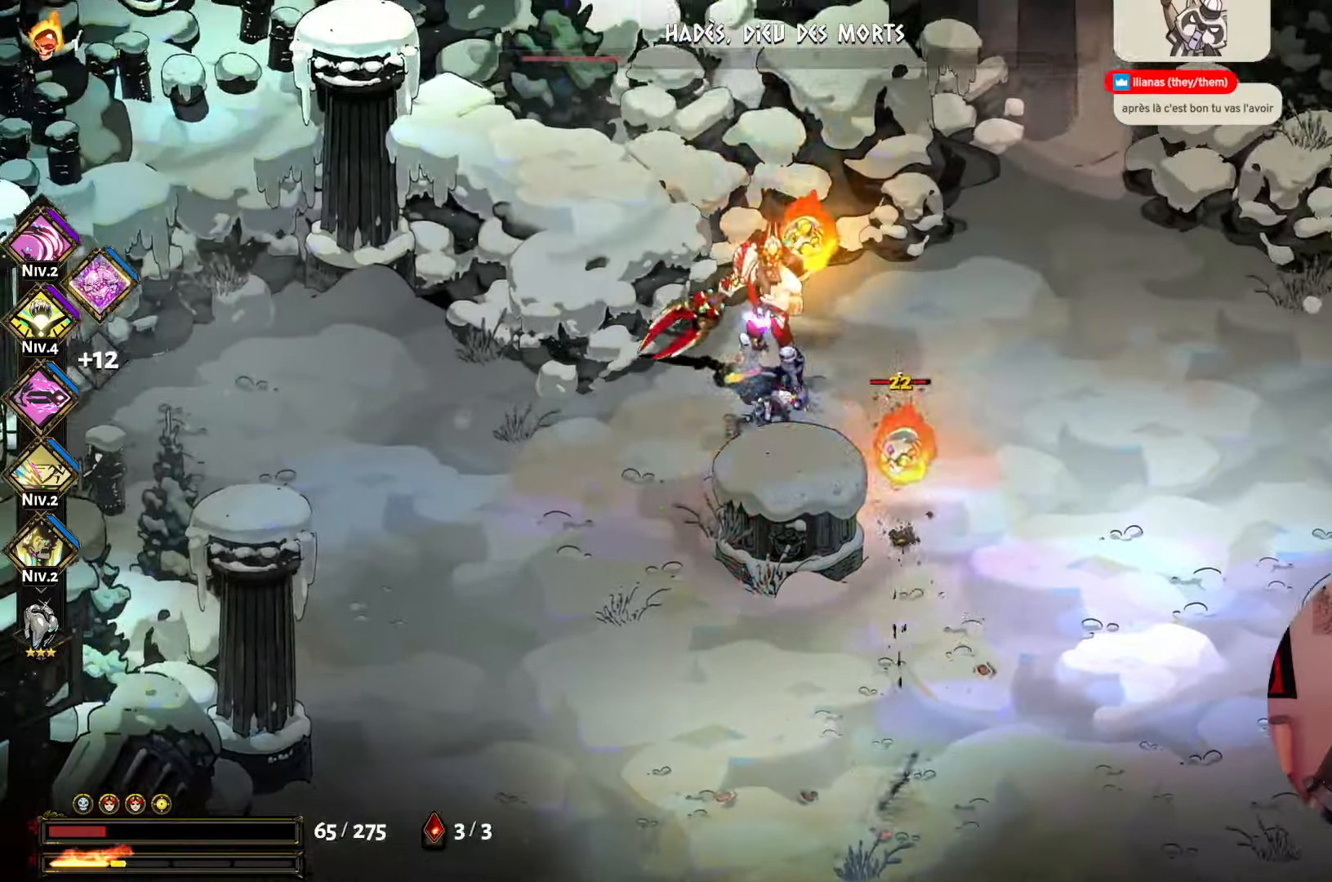
{"buttons": ["X"], "left_stick": "up", "right_stick": "center", "events": [[67, "Y", "up"], [133, "Y", "down"], [200, "left_stick", "up"], [250, "Y", "up"], [417, "X", "down"]]}
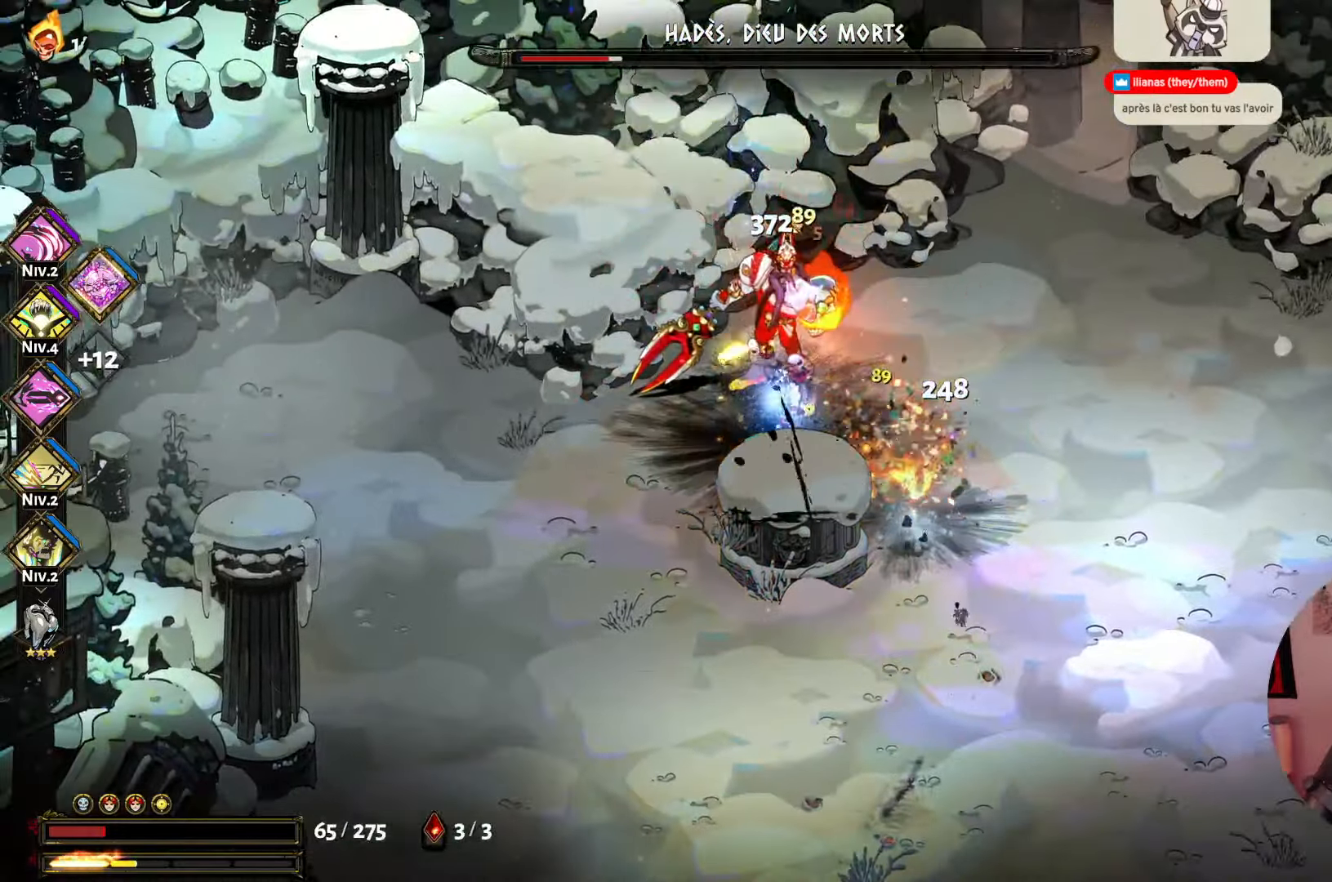
{"buttons": [], "left_stick": "up-left", "right_stick": "center", "events": [[33, "X", "up"], [117, "X", "down"], [233, "X", "up"], [300, "X", "down"], [333, "left_stick", "up-left"], [433, "X", "up"]]}
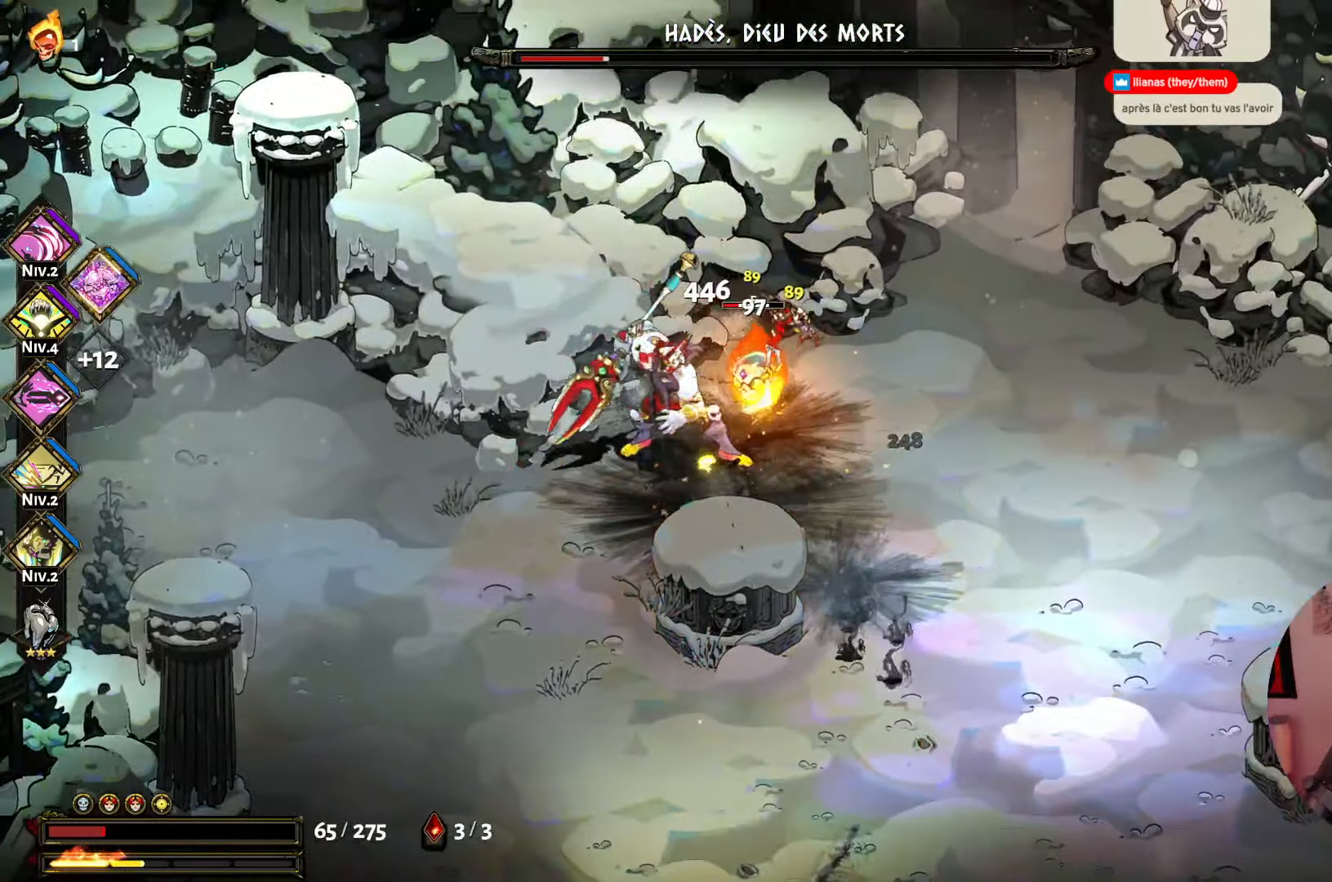
{"buttons": [], "left_stick": "down-left", "right_stick": "center", "events": [[17, "X", "down"], [117, "X", "up"], [133, "left_stick", "down-left"], [200, "X", "down"], [317, "X", "up"], [417, "X", "down"], [433, "X", "up"]]}
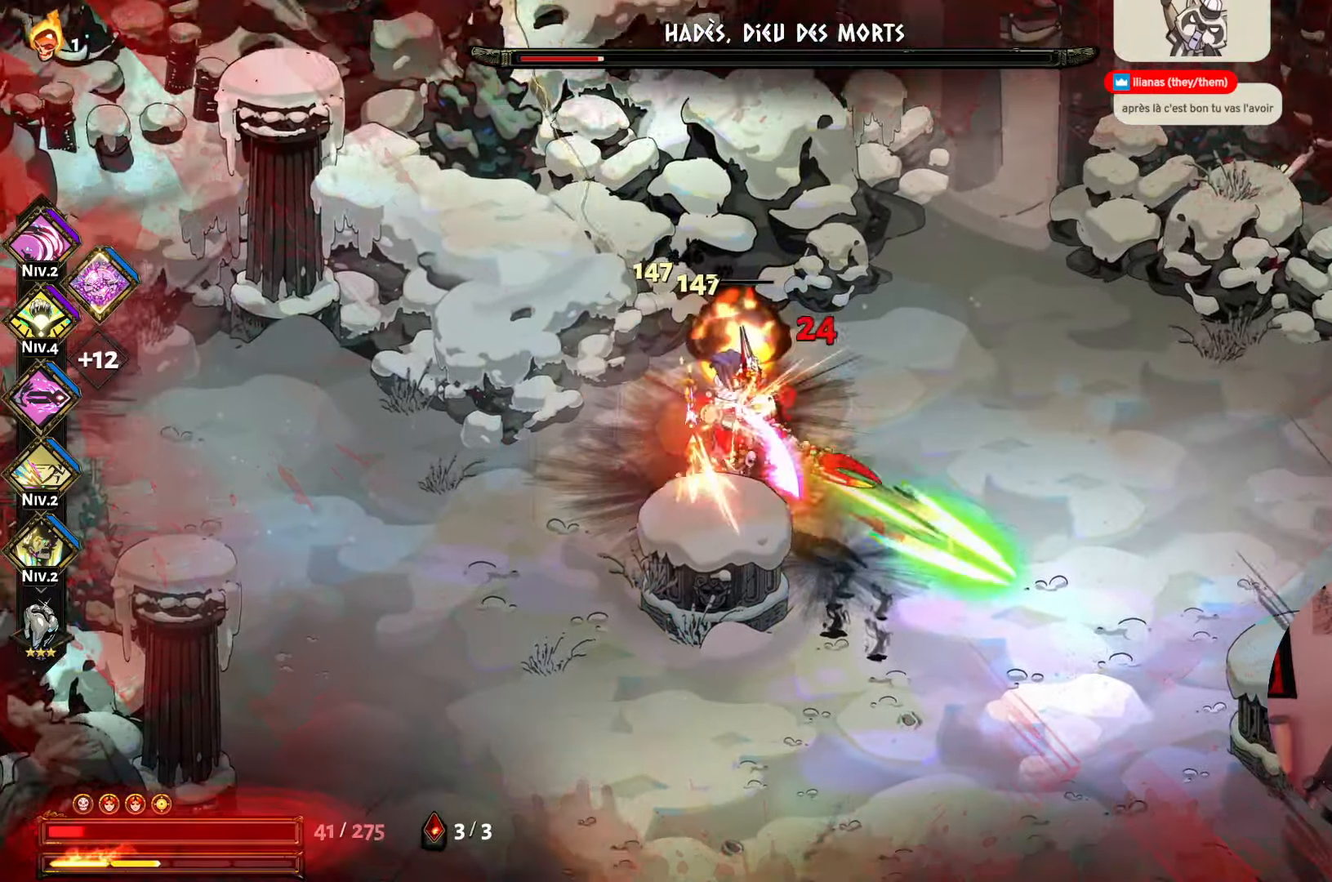
{"buttons": [], "left_stick": "up-right", "right_stick": "center", "events": [[33, "A", "down"], [150, "A", "up"], [233, "A", "down"], [350, "A", "up"], [500, "left_stick", "up-right"]]}
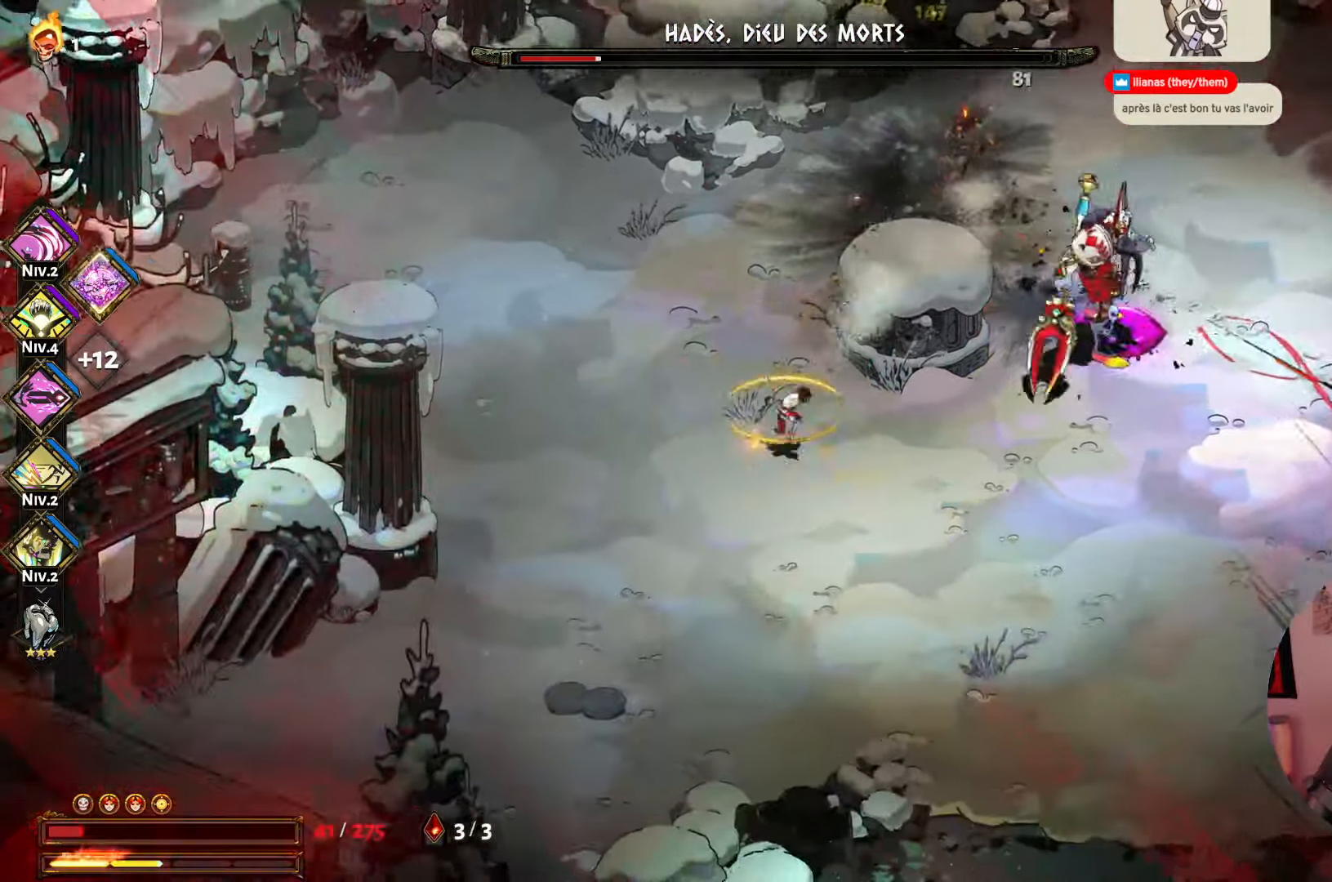
{"buttons": [], "left_stick": "up-right", "right_stick": "center", "events": [[200, "left_stick", "up"], [333, "A", "down"], [367, "left_stick", "up-right"], [467, "A", "up"]]}